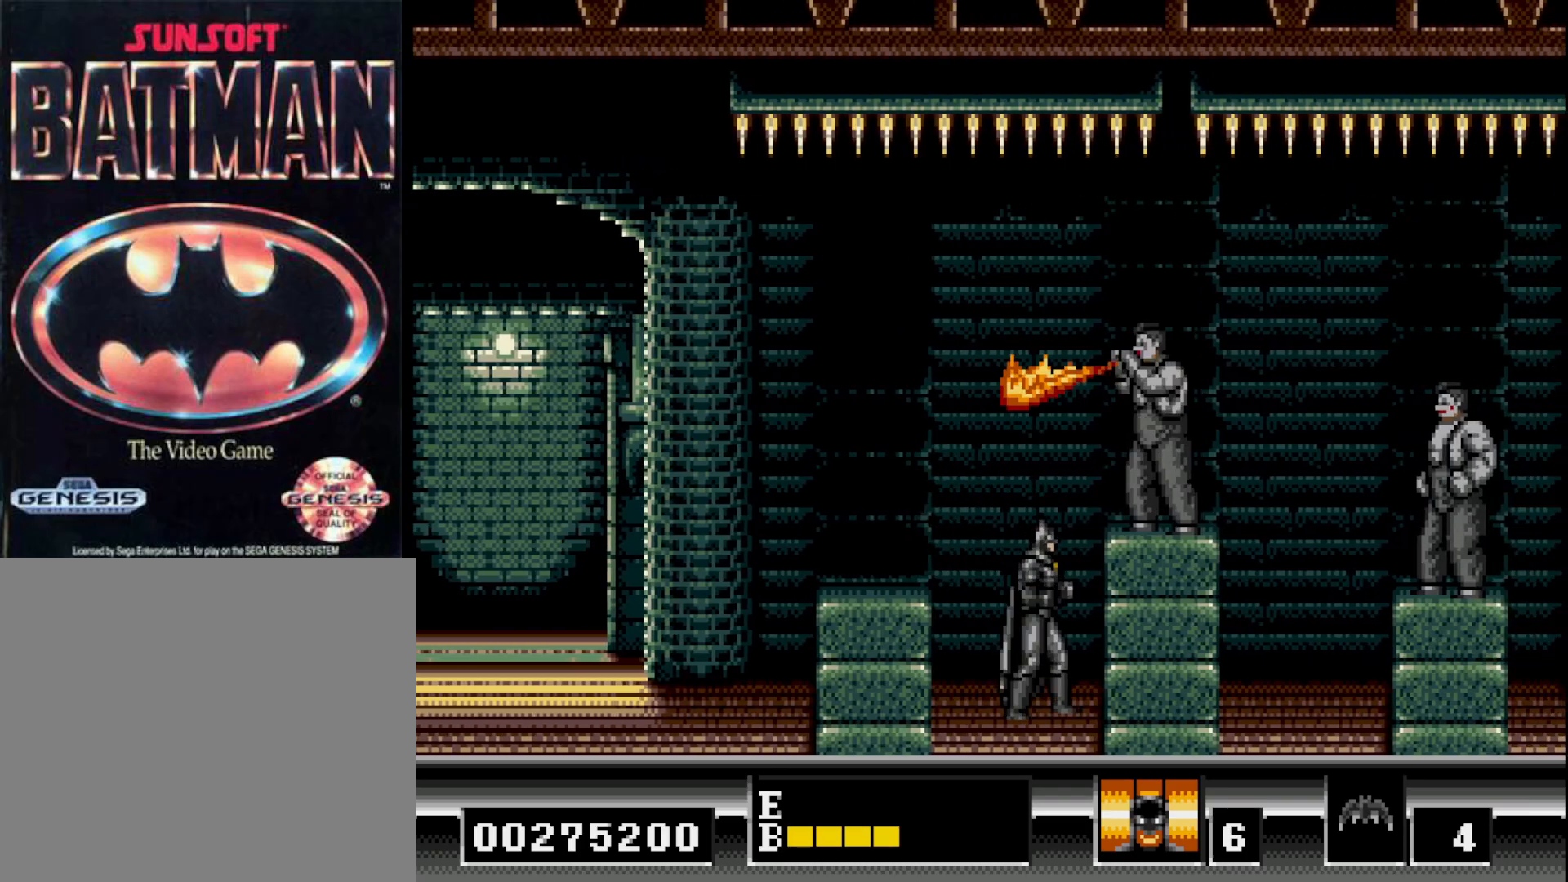
Gameplay with a controller (Xbox layout); each line is a JSON object with the inputs held at the frame after it. "events" lists button and stick changes between this image and that frame as [ms after this image, input, new state], when the widget could be followed in between. Not read: left_stick.
{"buttons": [], "right_stick": "center", "events": [[233, "DPAD_RIGHT", "up"]]}
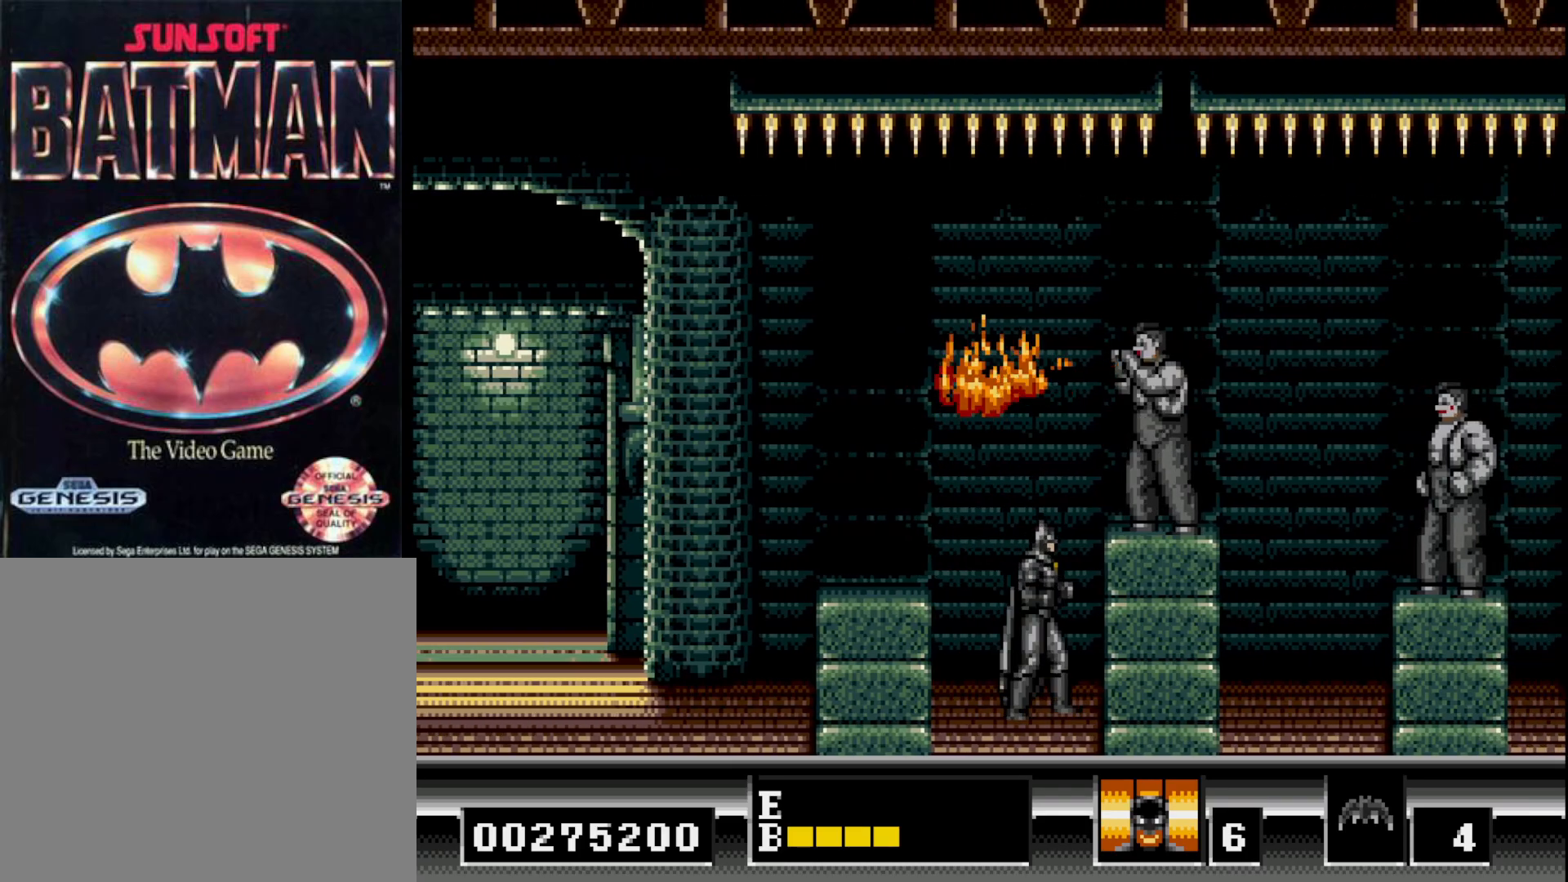
{"buttons": [], "right_stick": "center", "events": [[167, "B", "down"], [217, "A", "down"], [250, "B", "up"], [283, "A", "up"], [367, "A", "down"], [450, "A", "up"]]}
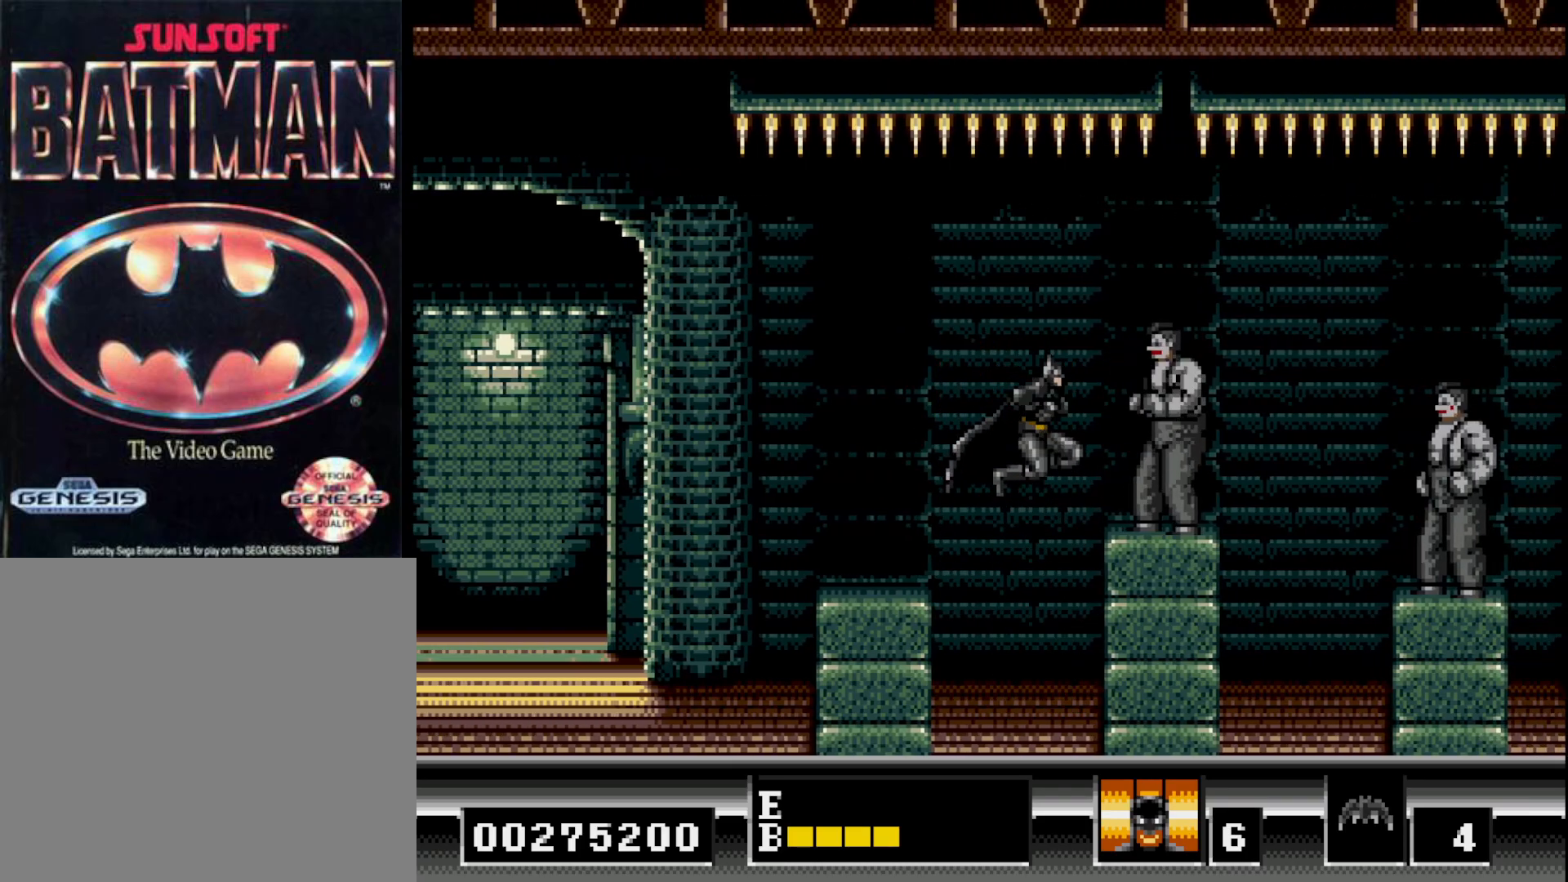
{"buttons": [], "right_stick": "center", "events": [[17, "A", "down"], [83, "A", "up"], [150, "A", "down"], [233, "A", "up"], [267, "A", "down"], [350, "A", "up"]]}
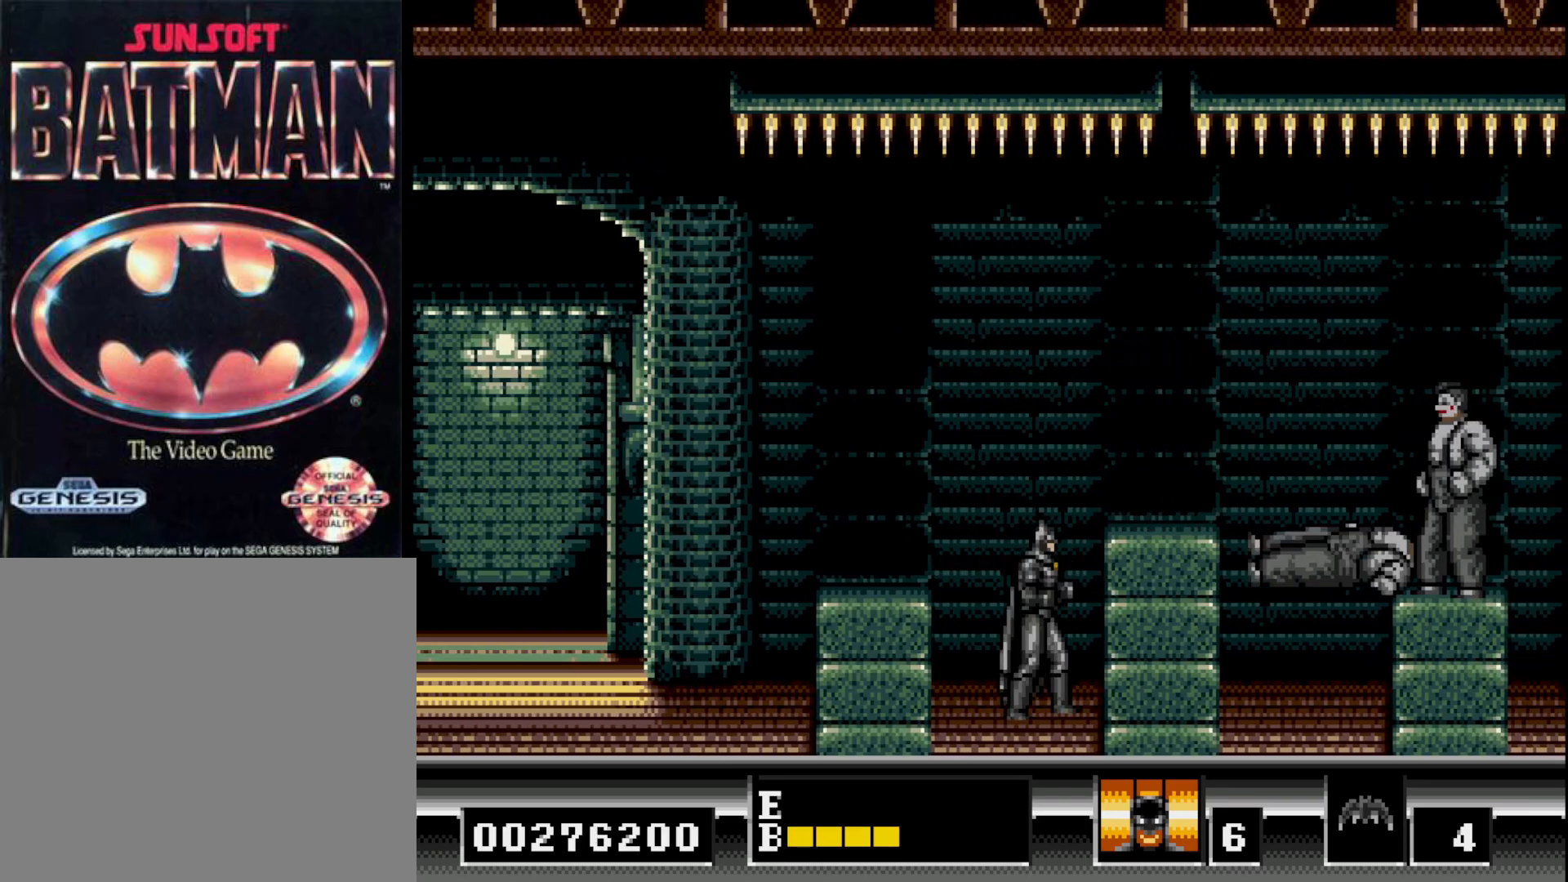
{"buttons": ["B", "DPAD_RIGHT"], "right_stick": "center", "events": [[333, "DPAD_RIGHT", "down"], [450, "B", "down"]]}
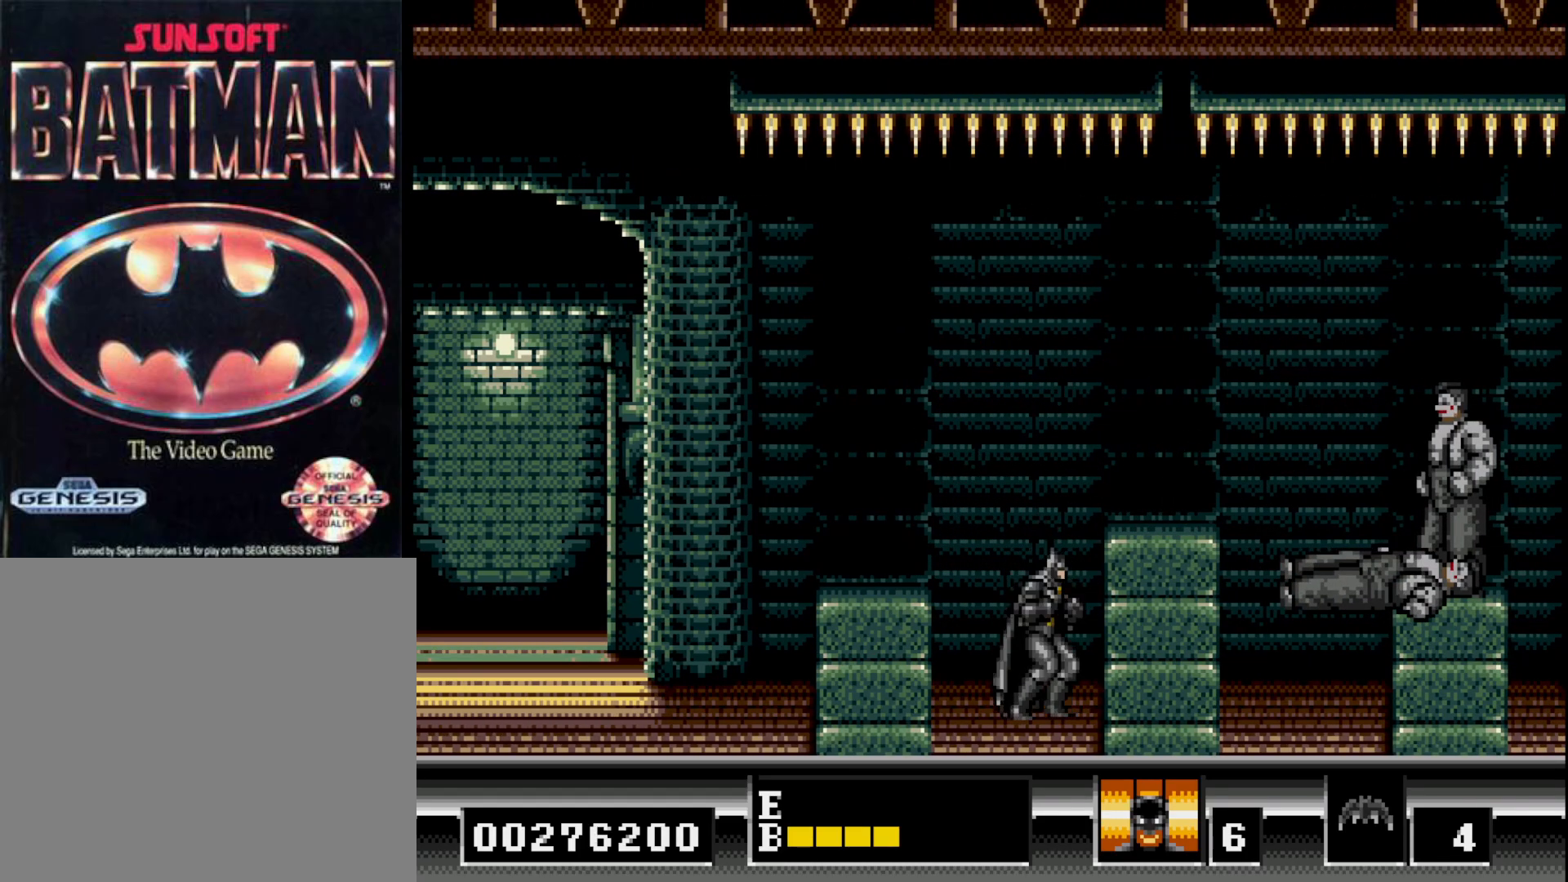
{"buttons": ["DPAD_RIGHT"], "right_stick": "center", "events": [[33, "B", "up"]]}
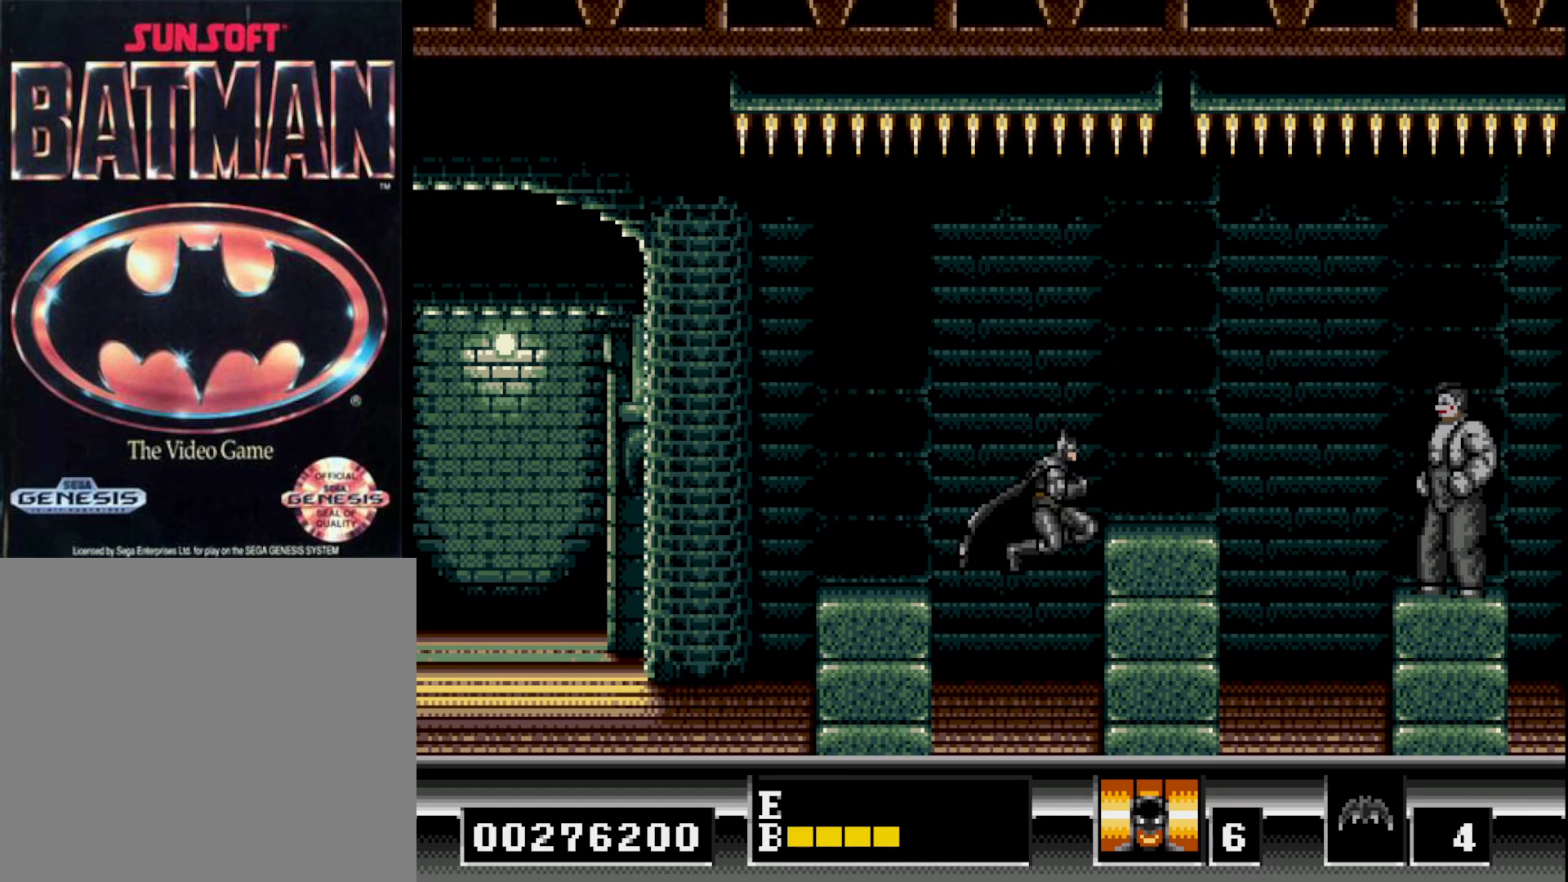
{"buttons": ["DPAD_RIGHT"], "right_stick": "center", "events": [[233, "B", "down"], [450, "B", "up"]]}
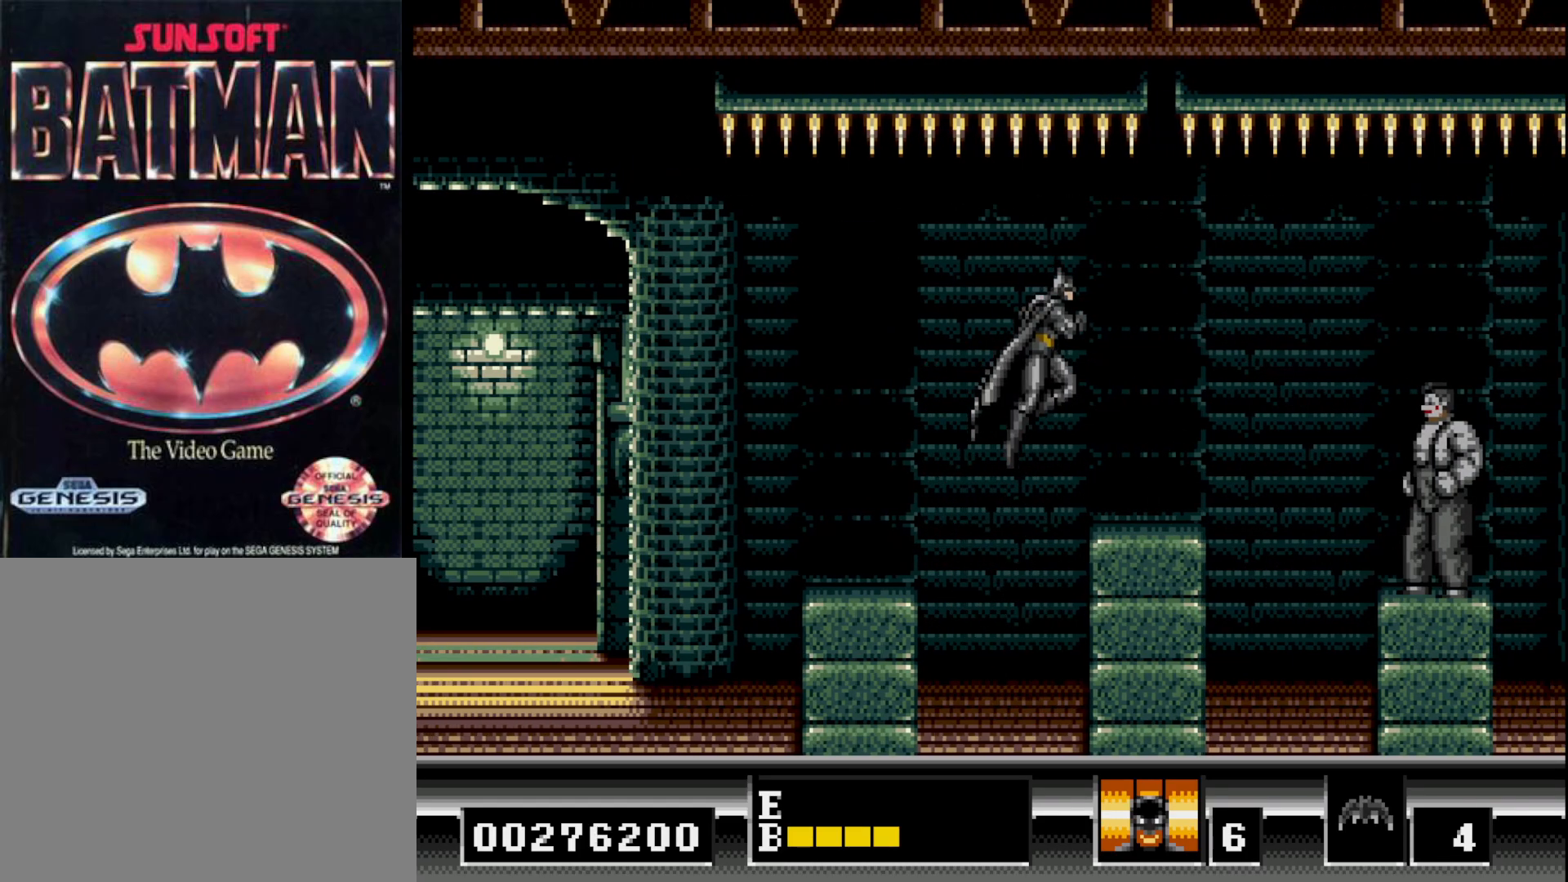
{"buttons": ["DPAD_RIGHT"], "right_stick": "center", "events": []}
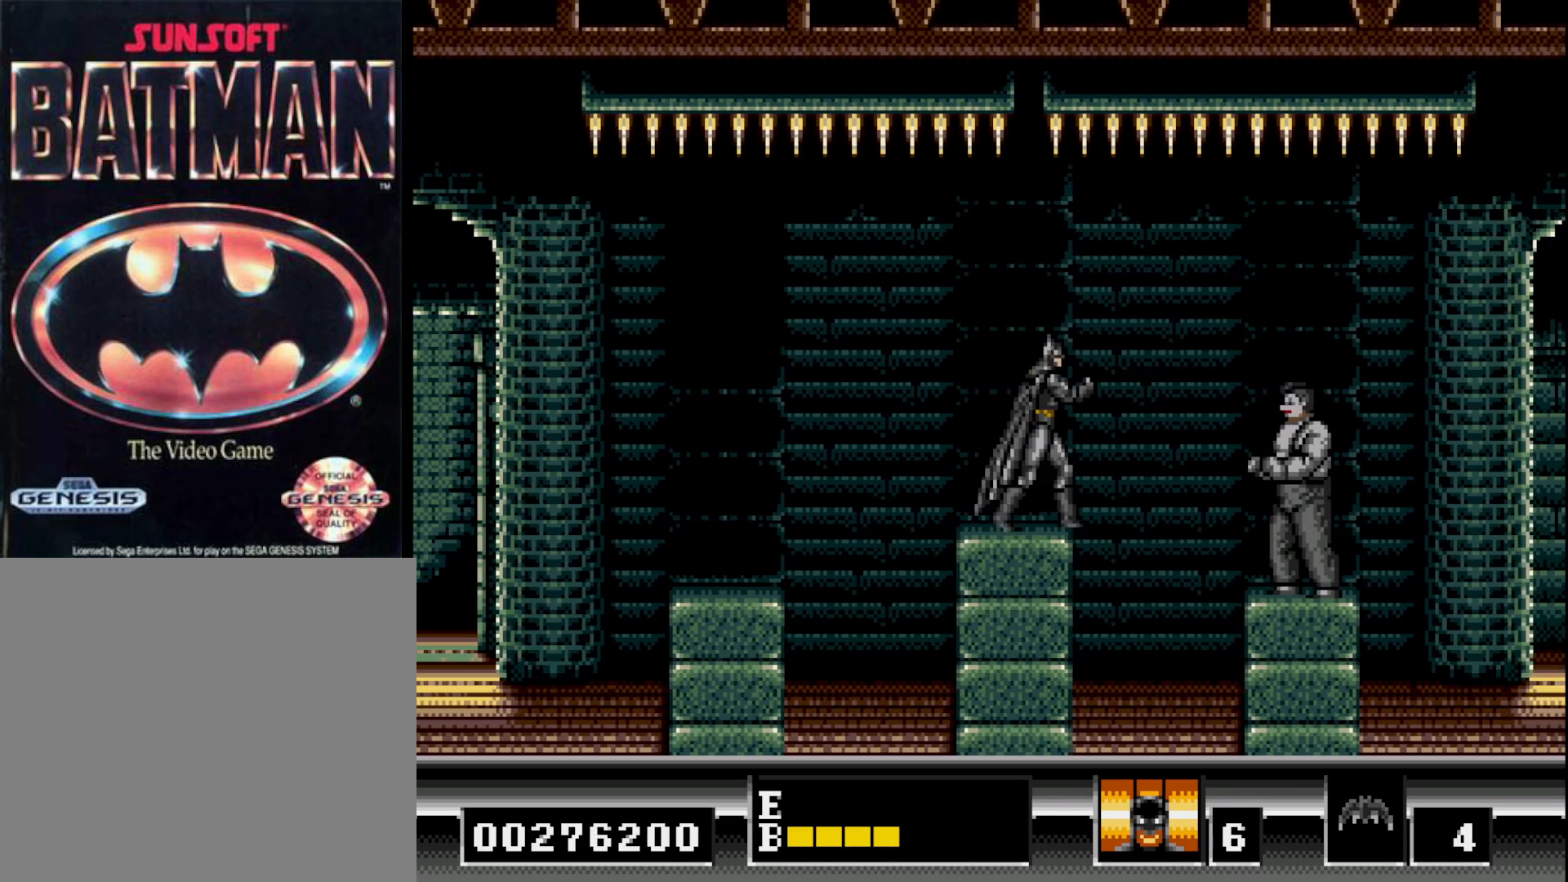
{"buttons": ["DPAD_RIGHT"], "right_stick": "center", "events": []}
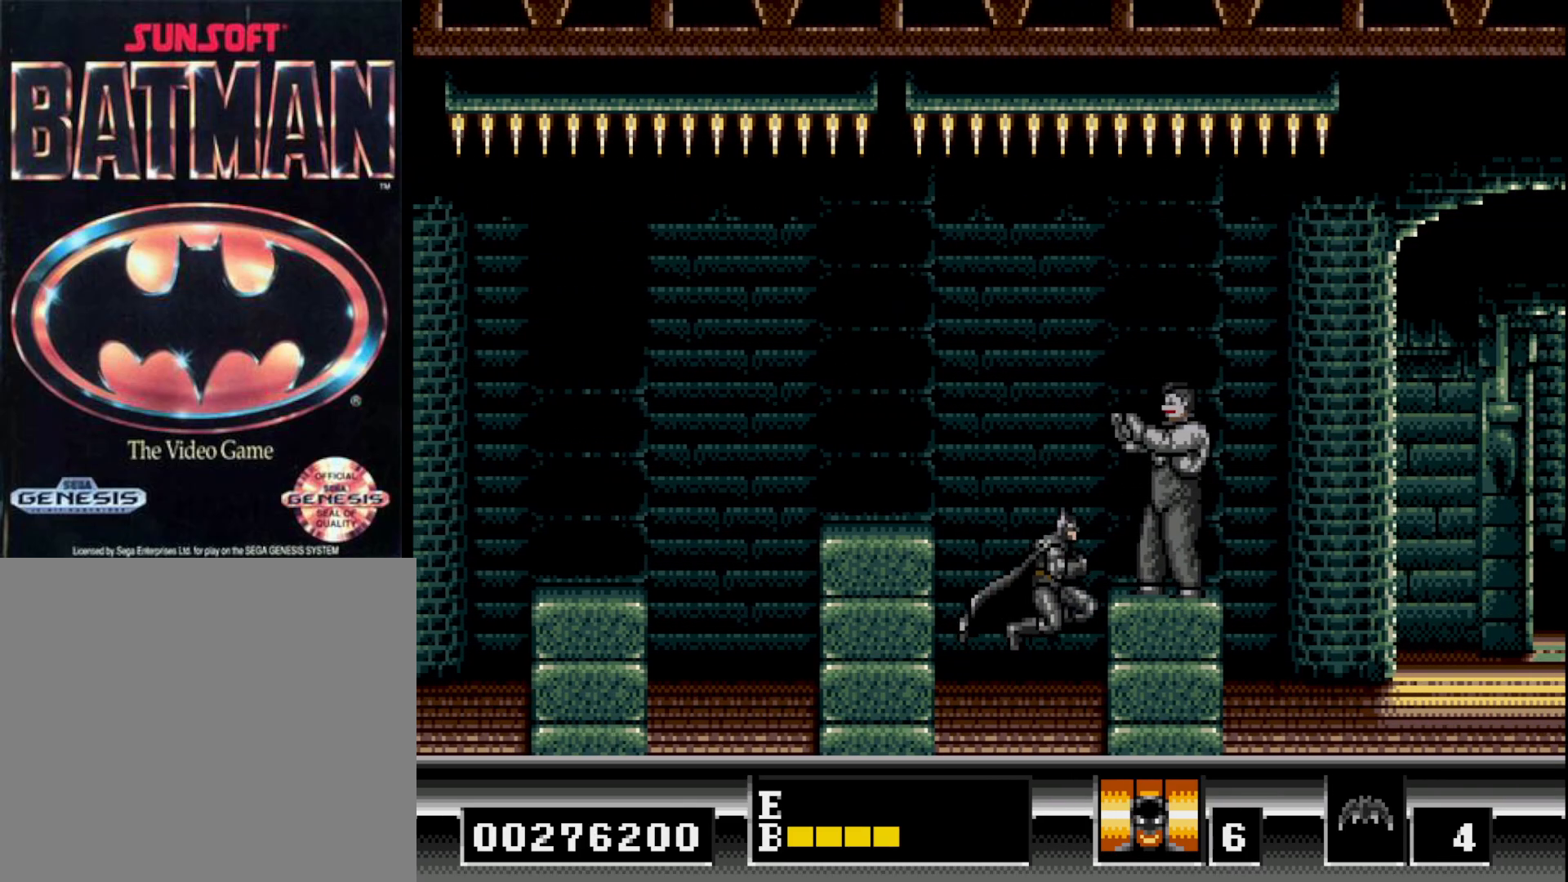
{"buttons": [], "right_stick": "center", "events": [[83, "A", "down"], [183, "A", "up"], [250, "A", "down"], [333, "A", "up"], [350, "DPAD_RIGHT", "up"], [400, "A", "down"], [483, "A", "up"]]}
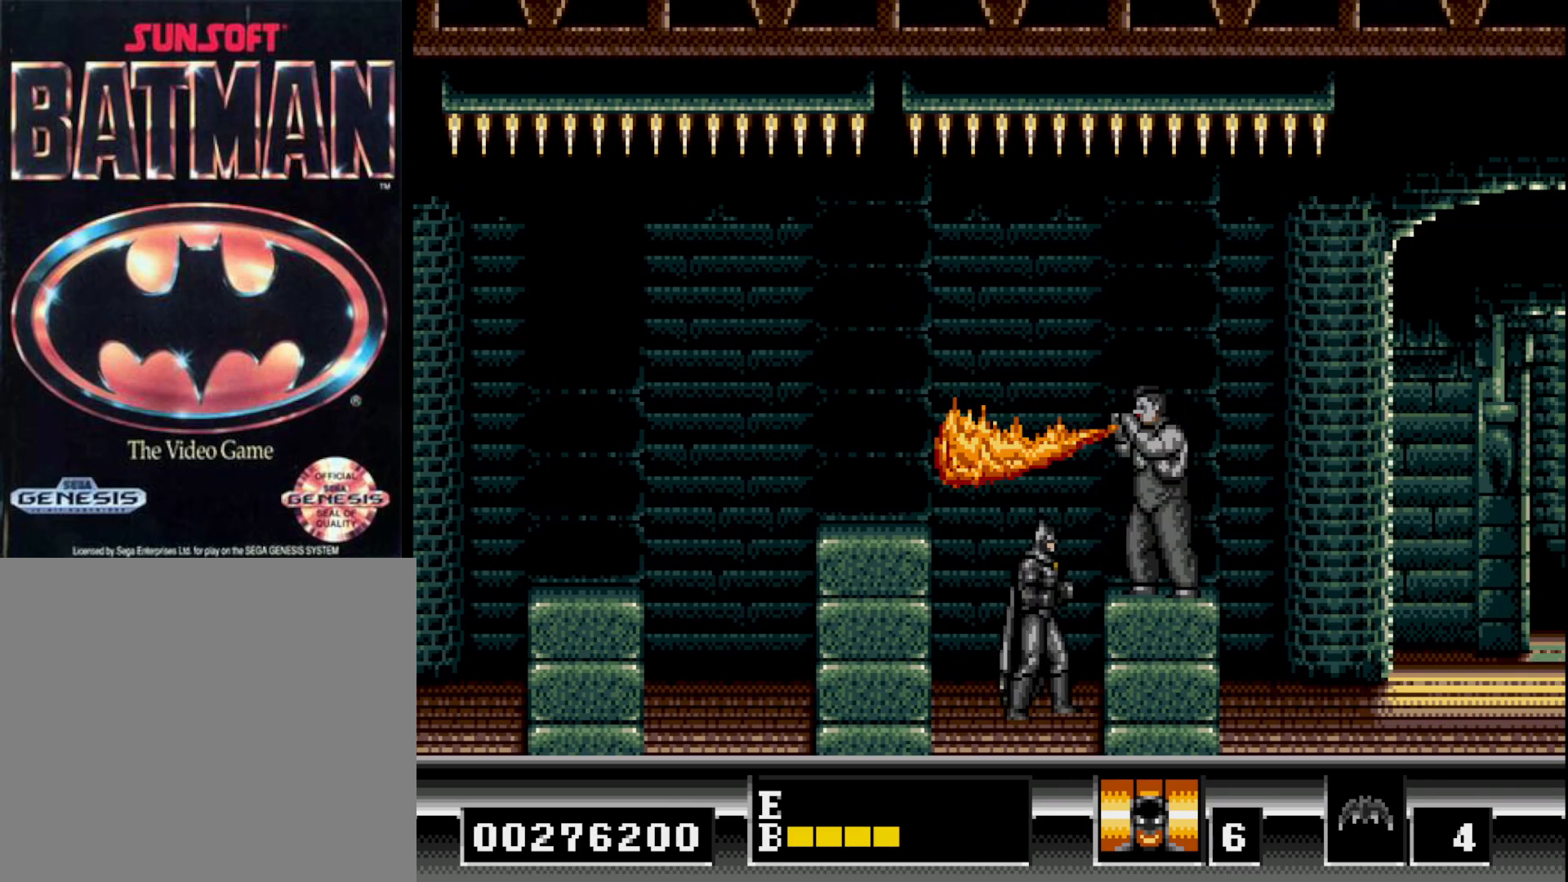
{"buttons": ["DPAD_RIGHT"], "right_stick": "center", "events": [[50, "A", "down"], [117, "A", "up"], [183, "A", "down"], [267, "A", "up"], [317, "A", "down"], [400, "A", "up"], [433, "DPAD_RIGHT", "down"]]}
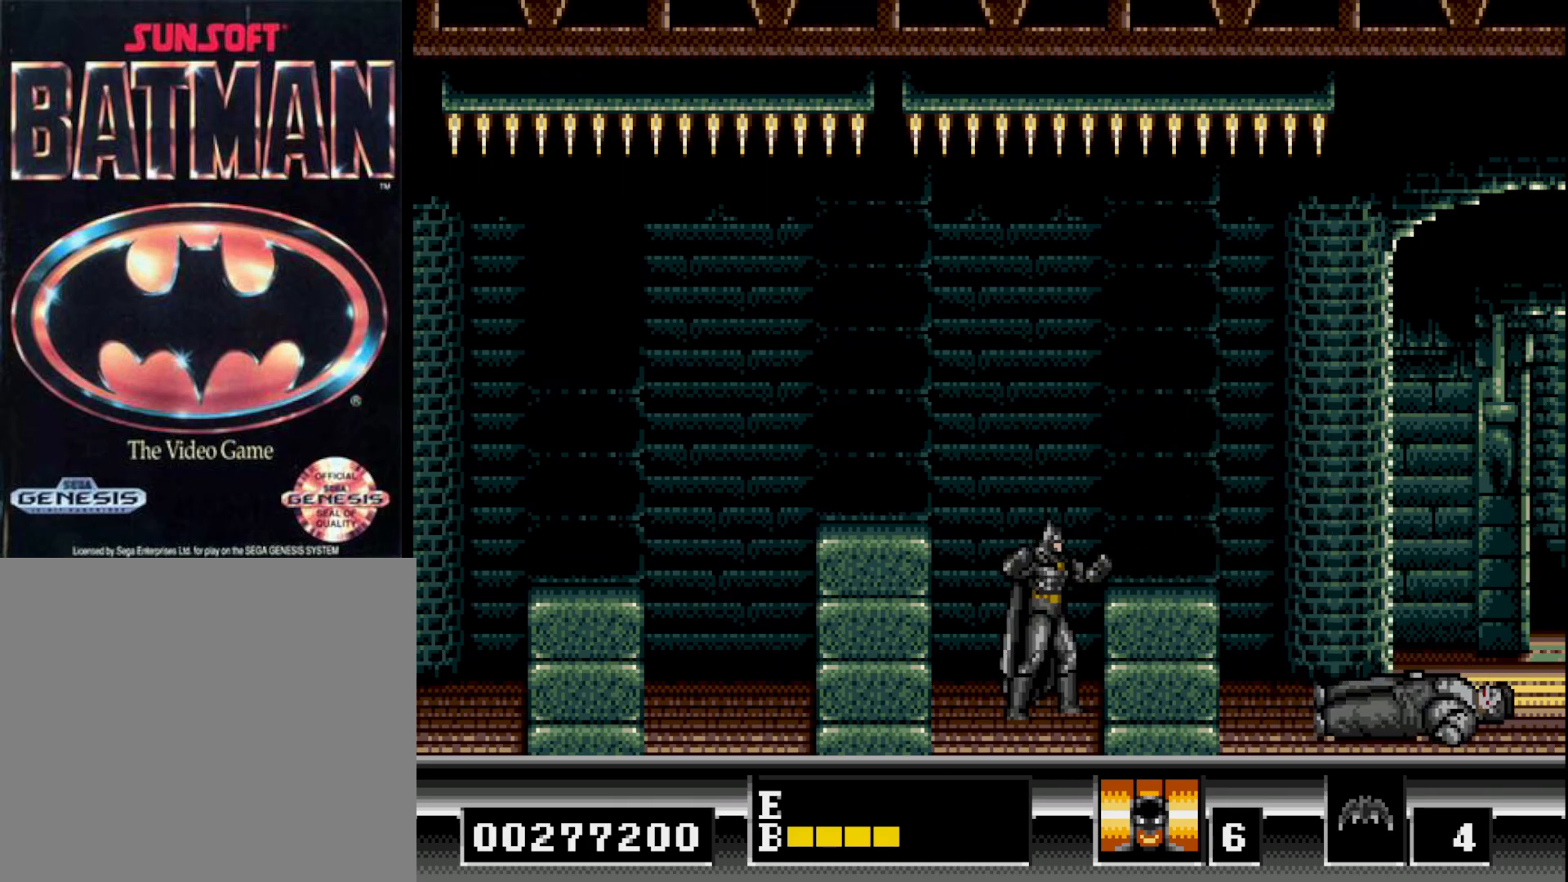
{"buttons": ["DPAD_RIGHT"], "right_stick": "center", "events": [[17, "B", "down"], [117, "B", "up"]]}
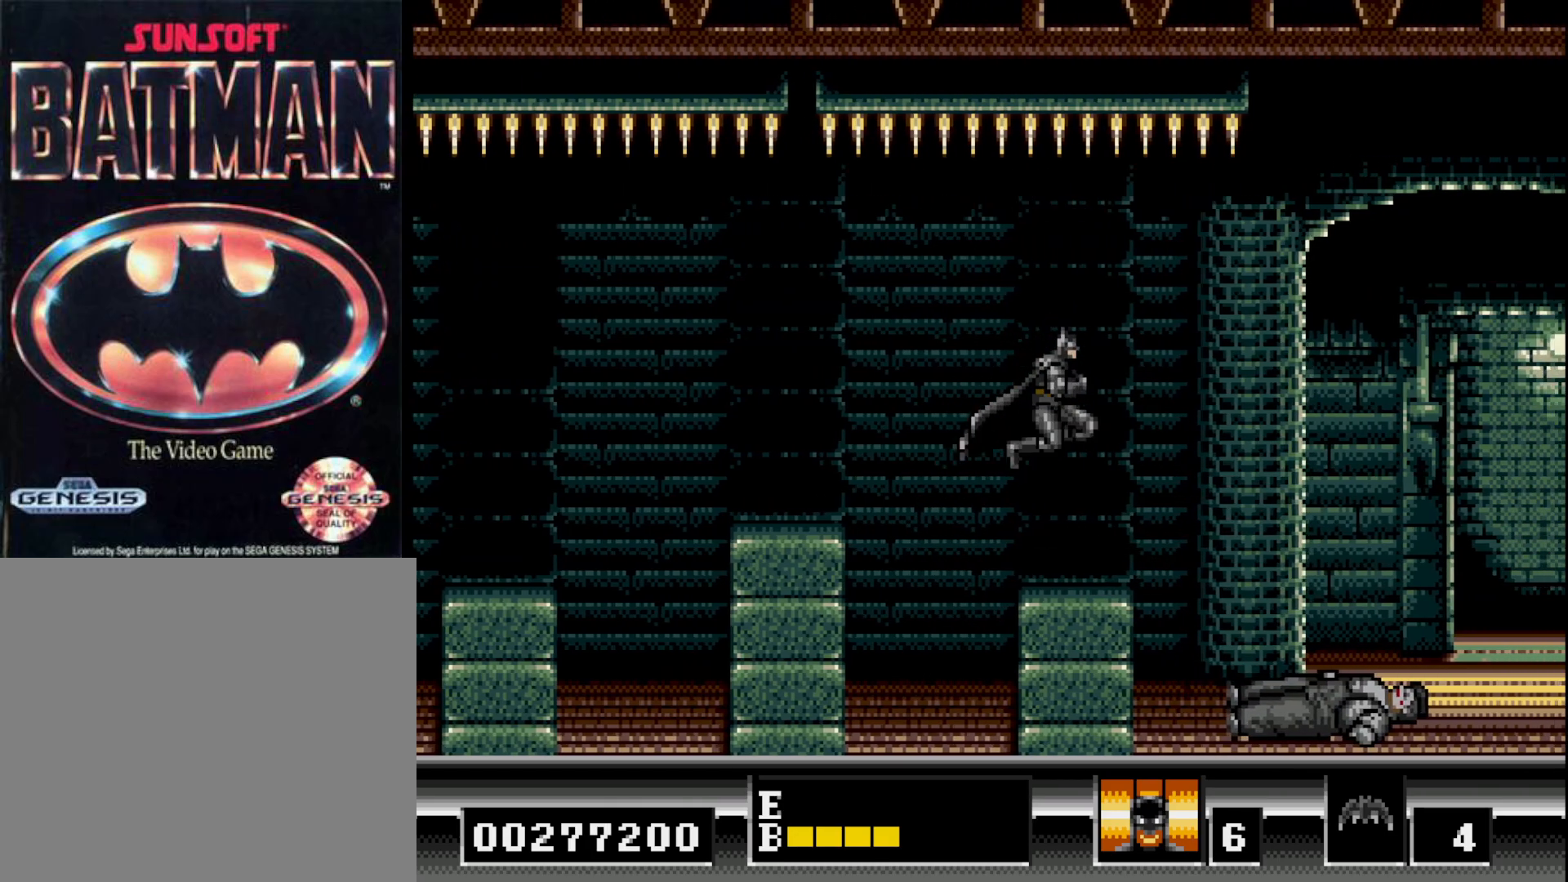
{"buttons": ["DPAD_RIGHT"], "right_stick": "center", "events": []}
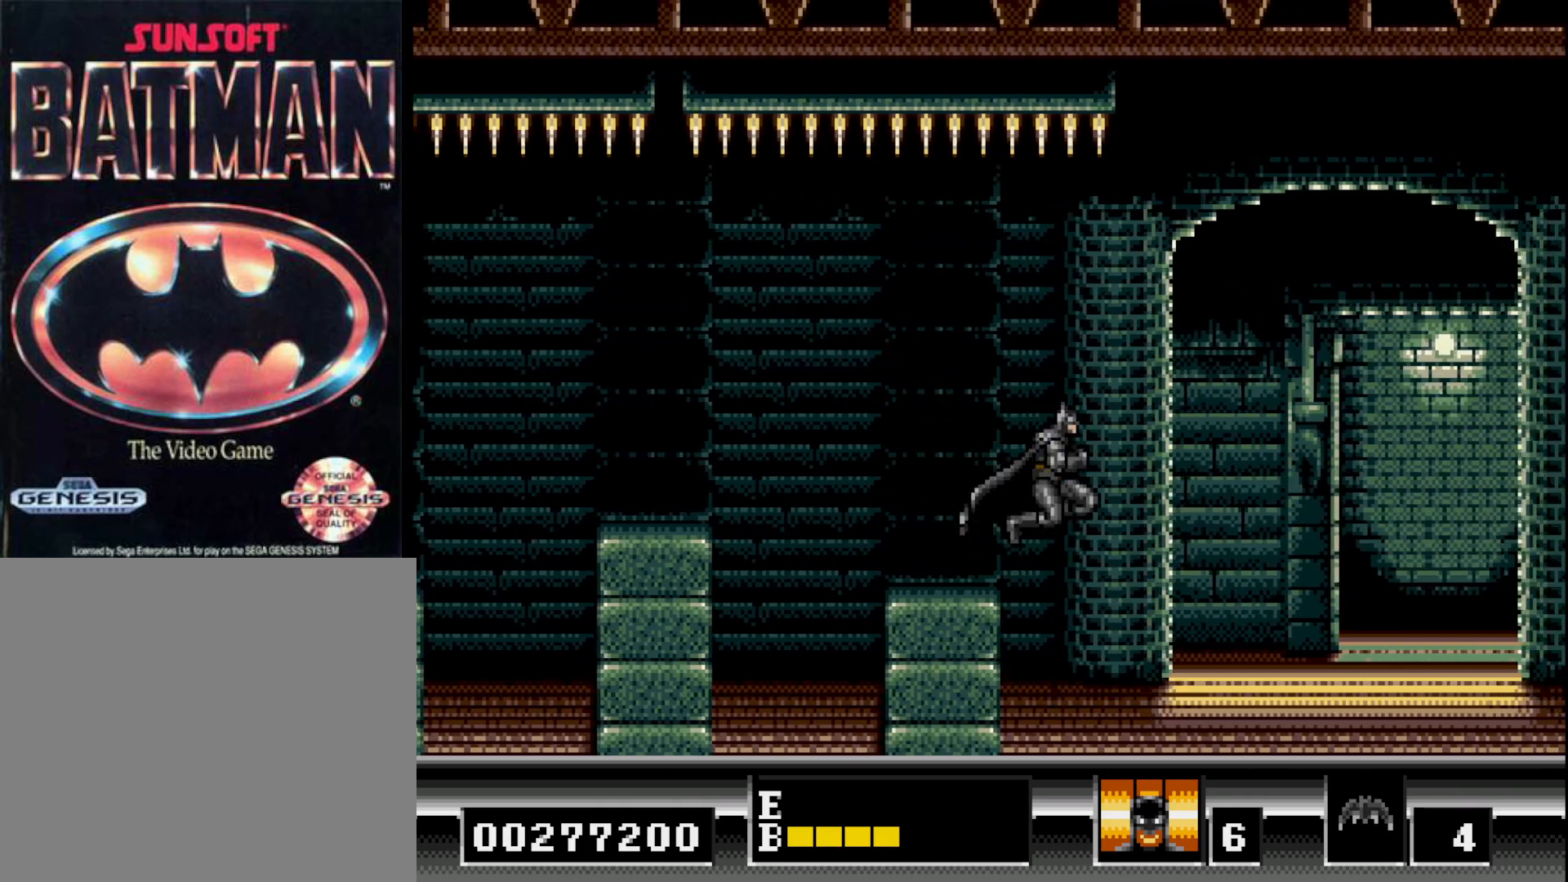
{"buttons": ["A", "DPAD_RIGHT"], "right_stick": "center", "events": [[350, "B", "down"], [417, "B", "up"], [500, "A", "down"]]}
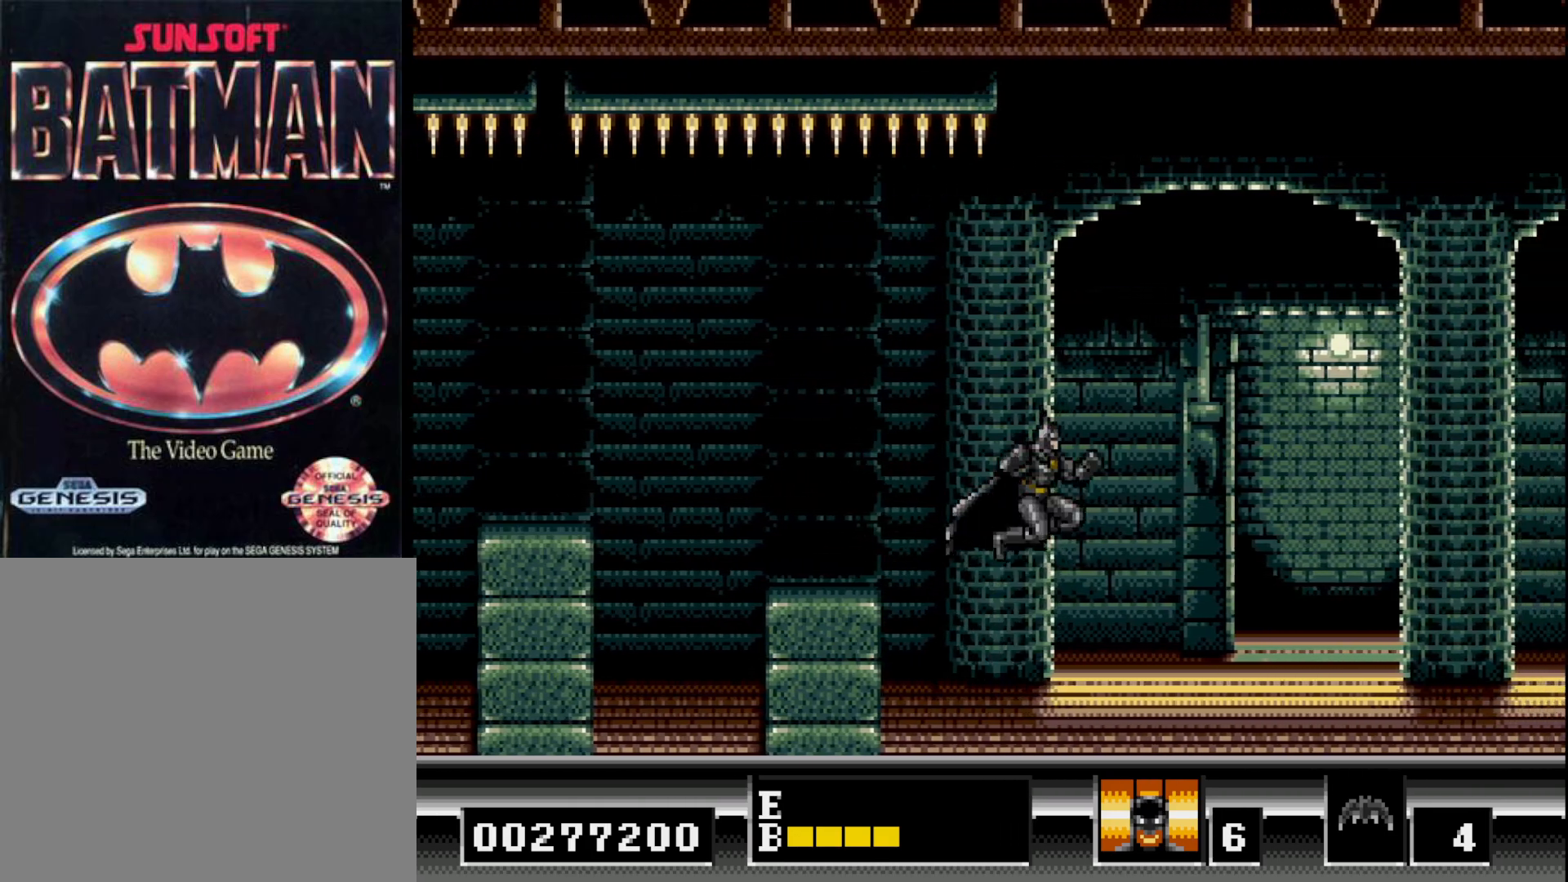
{"buttons": ["DPAD_RIGHT"], "right_stick": "center", "events": [[100, "A", "up"]]}
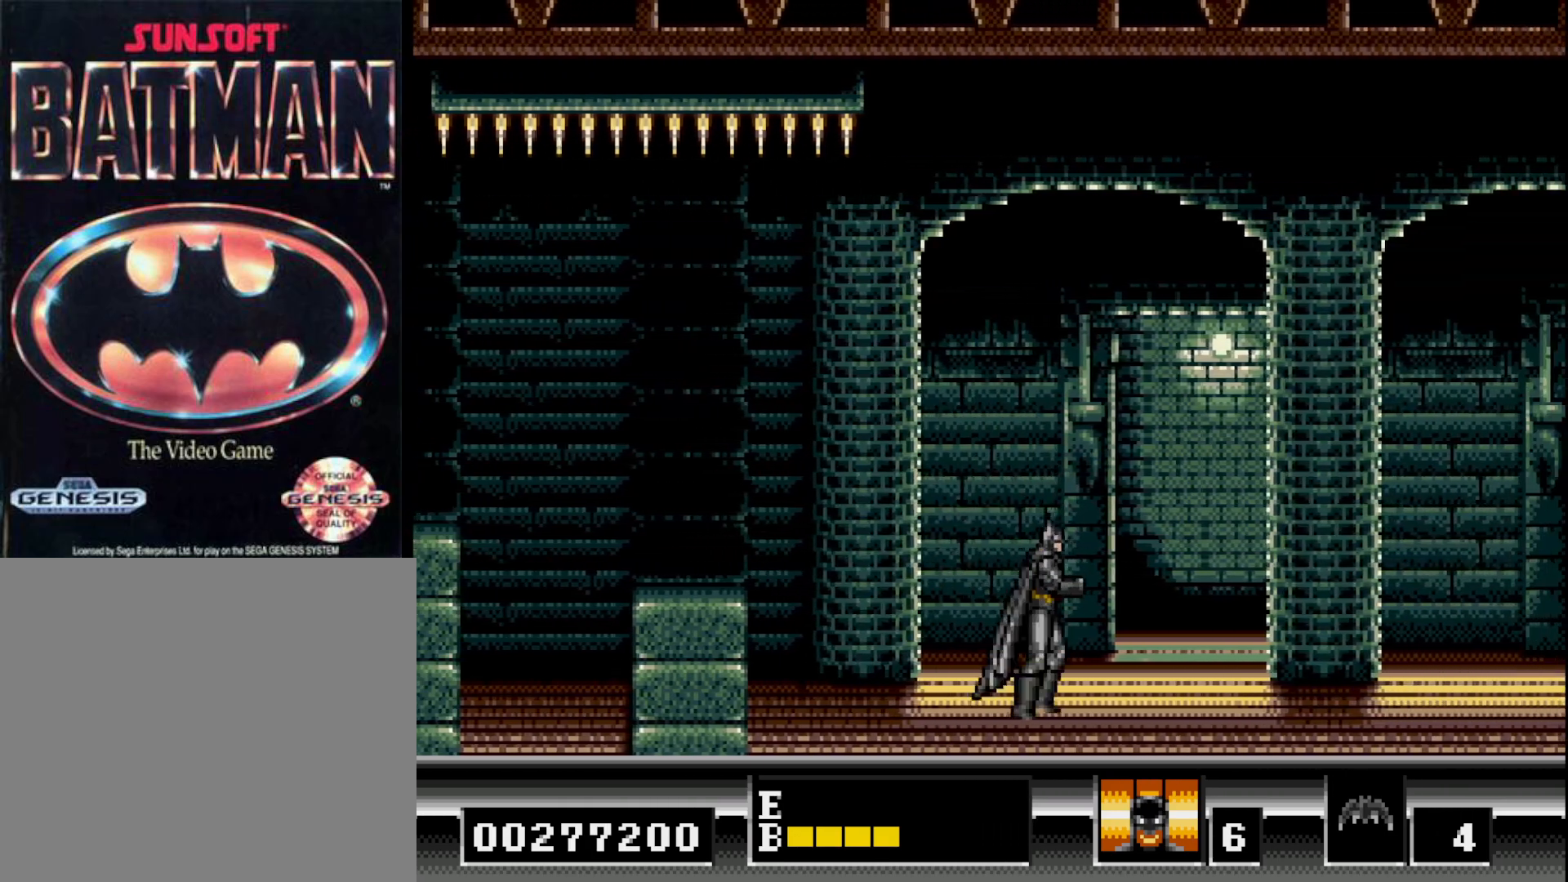
{"buttons": ["DPAD_RIGHT"], "right_stick": "center", "events": []}
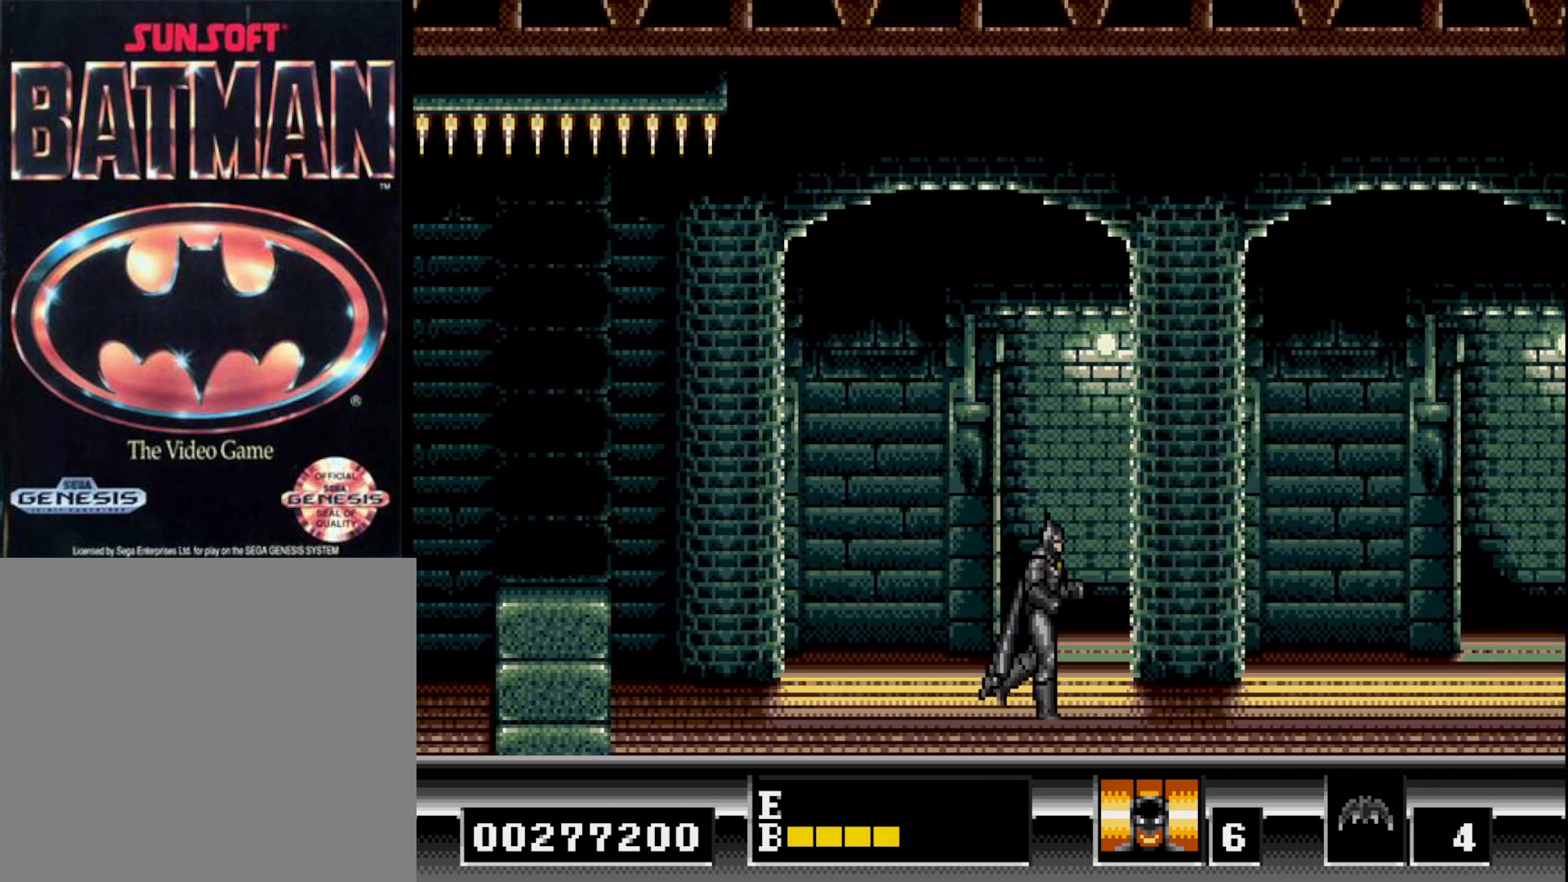
{"buttons": ["DPAD_RIGHT"], "right_stick": "center", "events": [[83, "B", "down"], [183, "A", "down"], [217, "B", "up"], [317, "A", "up"], [400, "A", "down"], [483, "A", "up"]]}
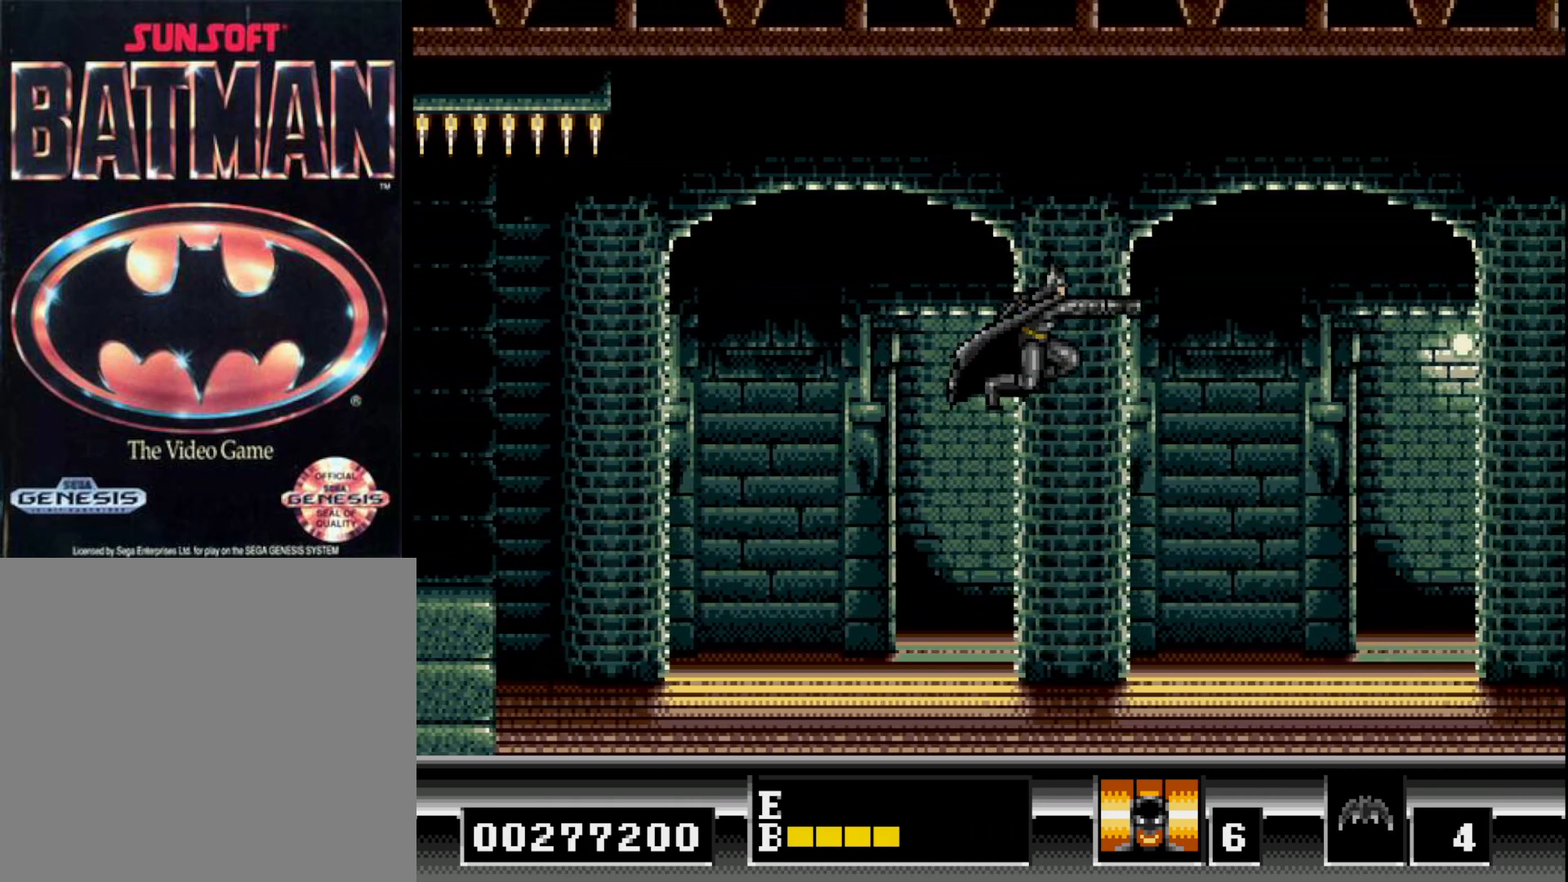
{"buttons": ["B", "DPAD_RIGHT"], "right_stick": "center", "events": [[483, "B", "down"]]}
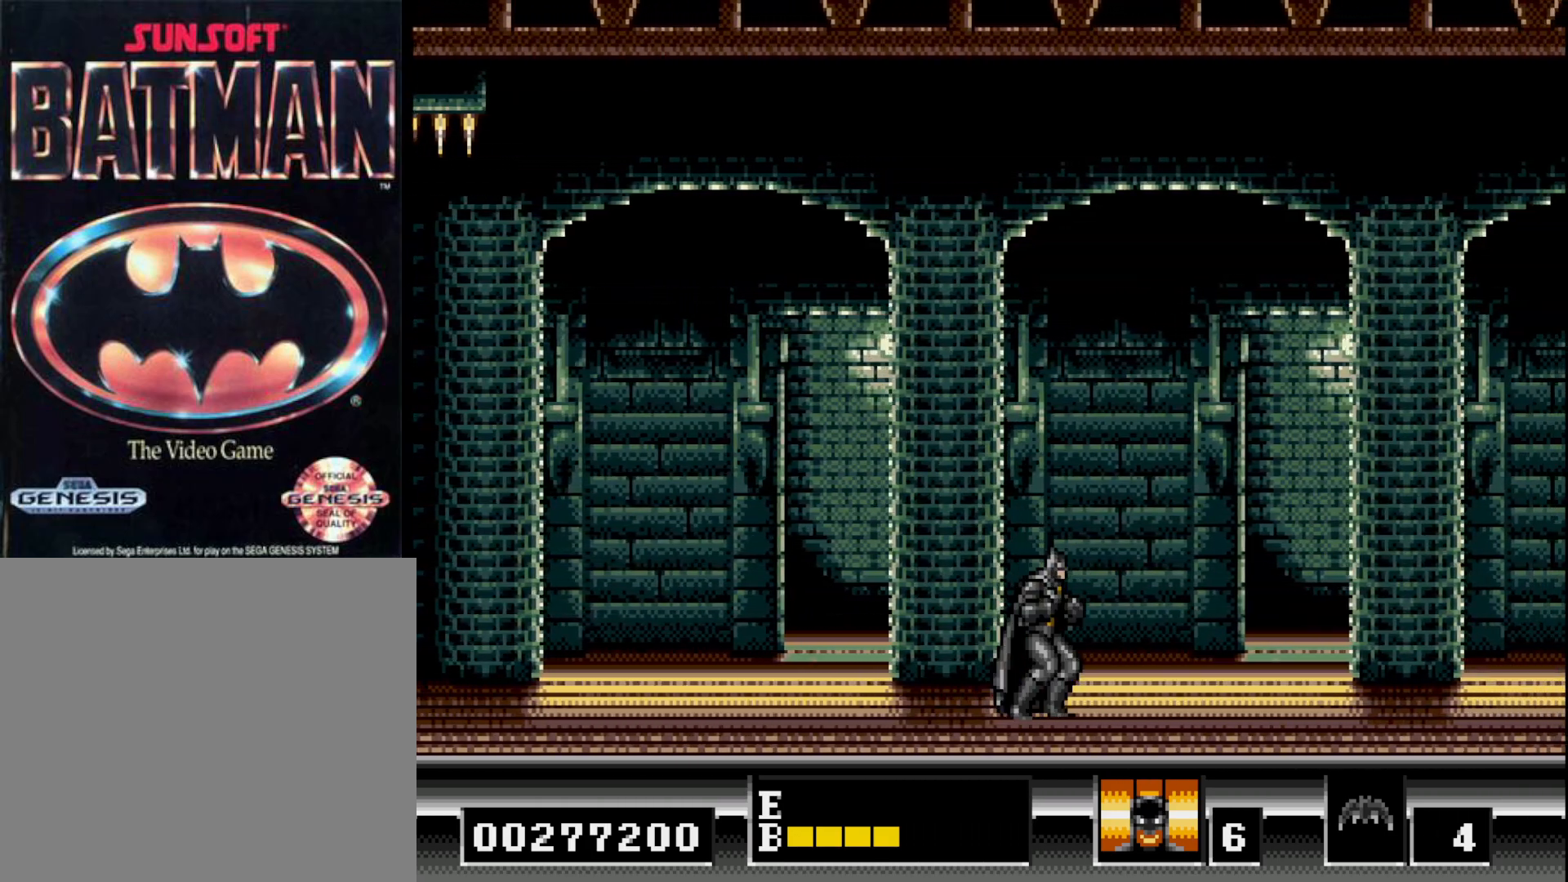
{"buttons": ["A", "DPAD_RIGHT"], "right_stick": "center", "events": [[100, "A", "down"], [117, "B", "up"], [183, "A", "up"], [283, "A", "down"], [367, "A", "up"], [433, "A", "down"]]}
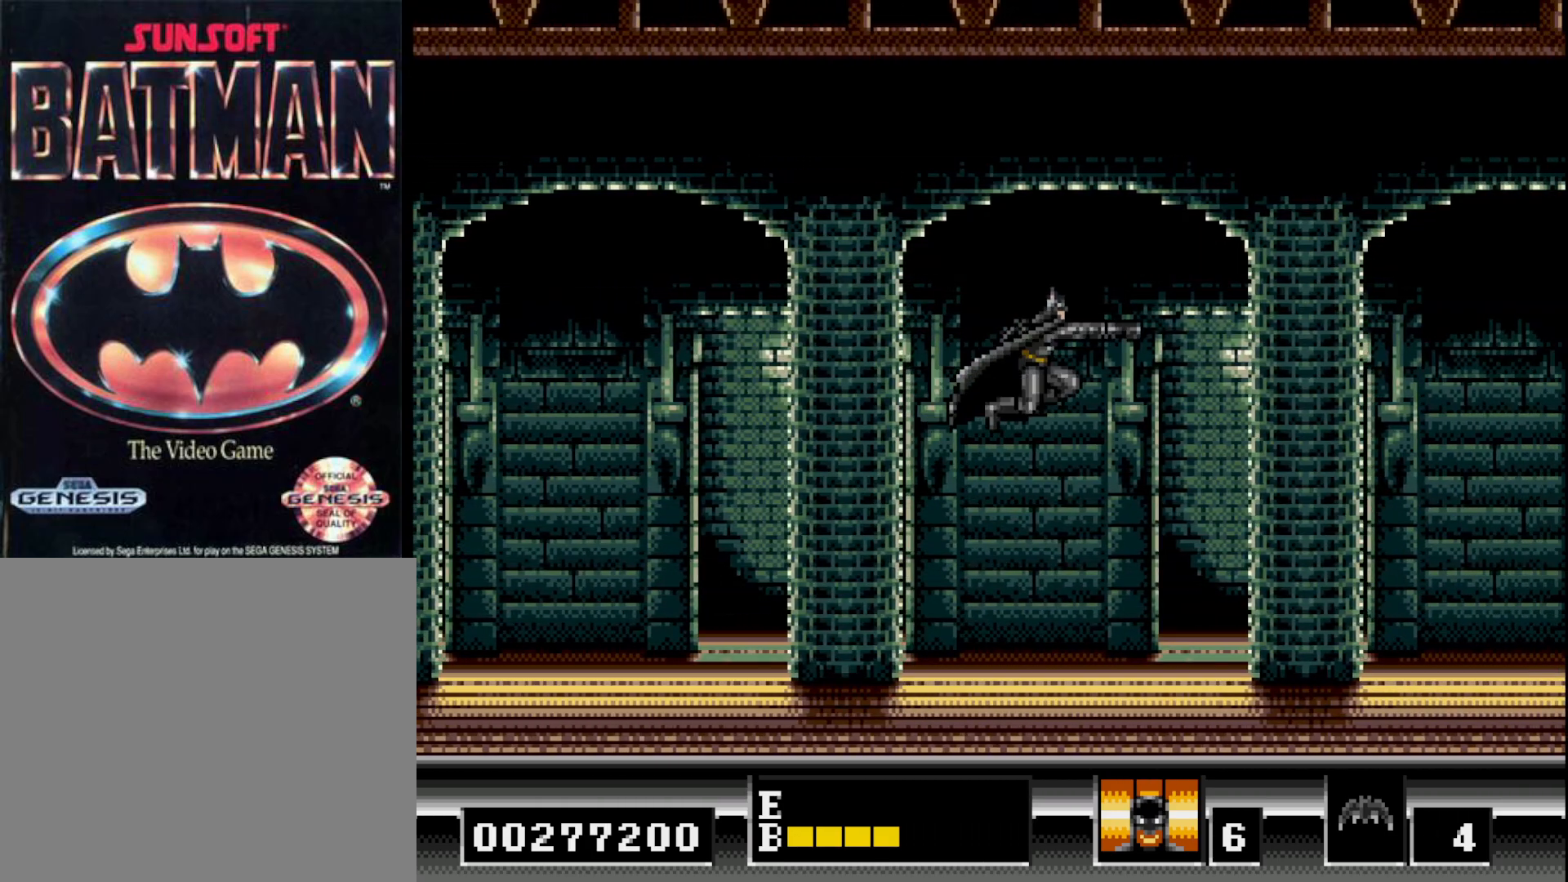
{"buttons": ["DPAD_RIGHT"], "right_stick": "center", "events": [[17, "A", "up"]]}
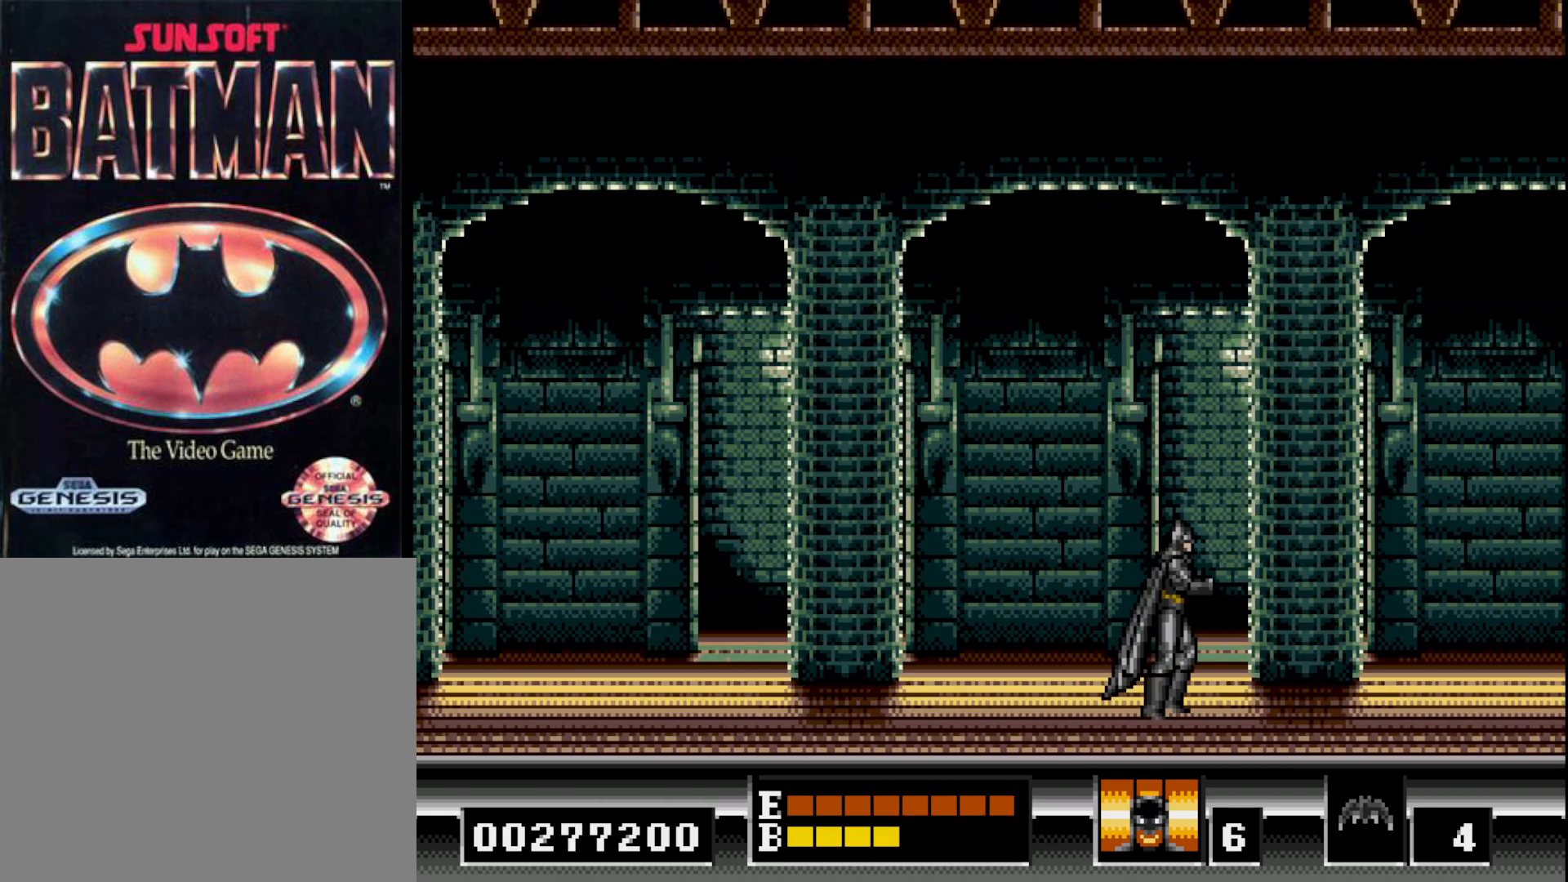
{"buttons": ["DPAD_LEFT"], "right_stick": "center", "events": [[333, "DPAD_RIGHT", "up"], [500, "DPAD_LEFT", "down"]]}
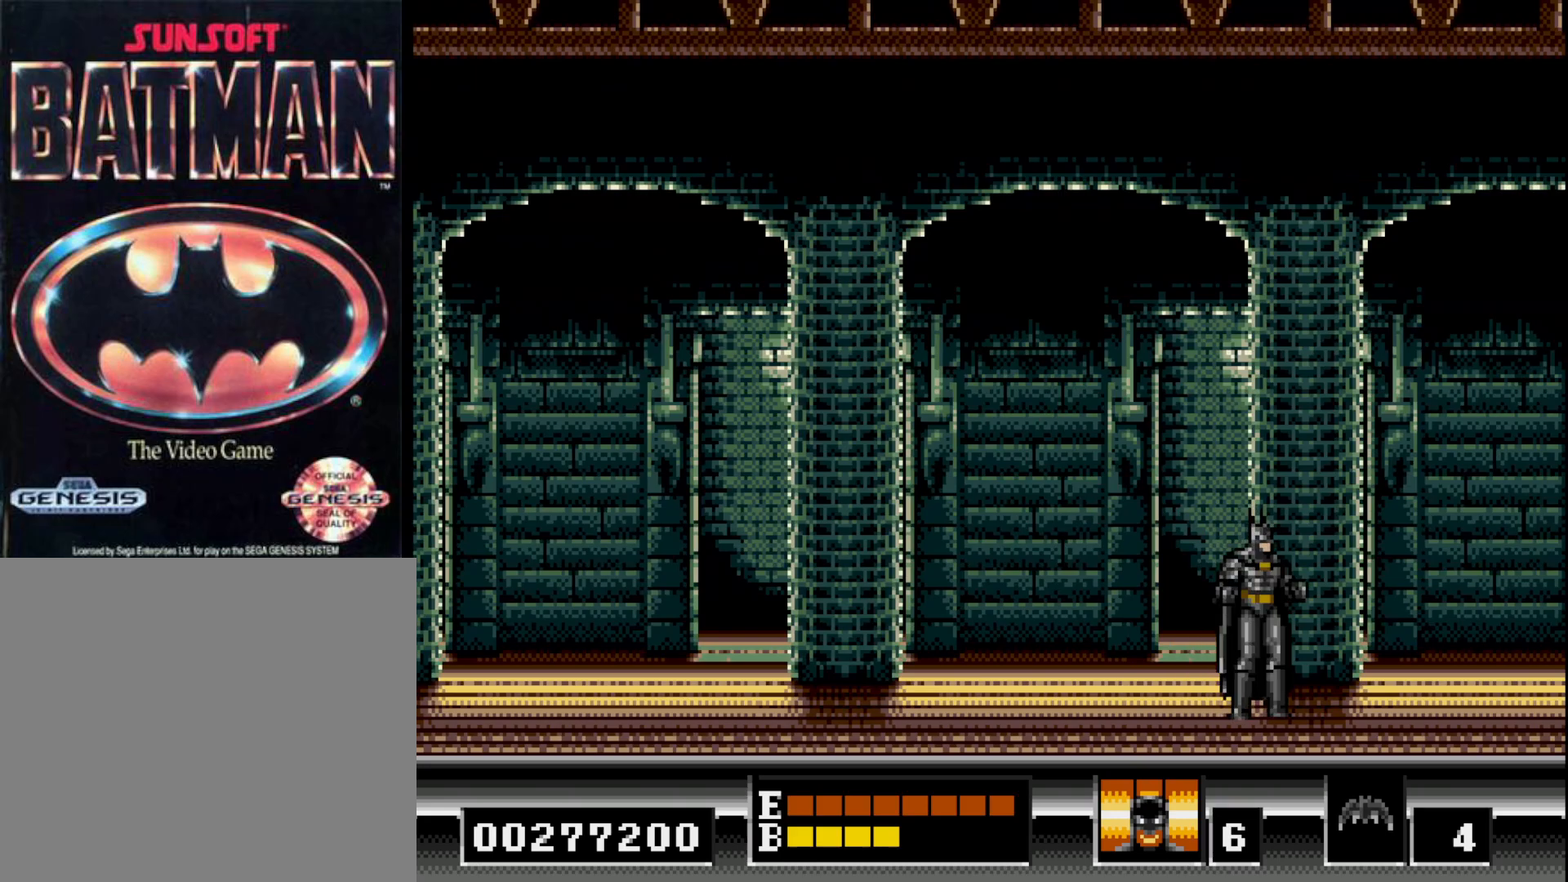
{"buttons": ["DPAD_LEFT"], "right_stick": "center", "events": []}
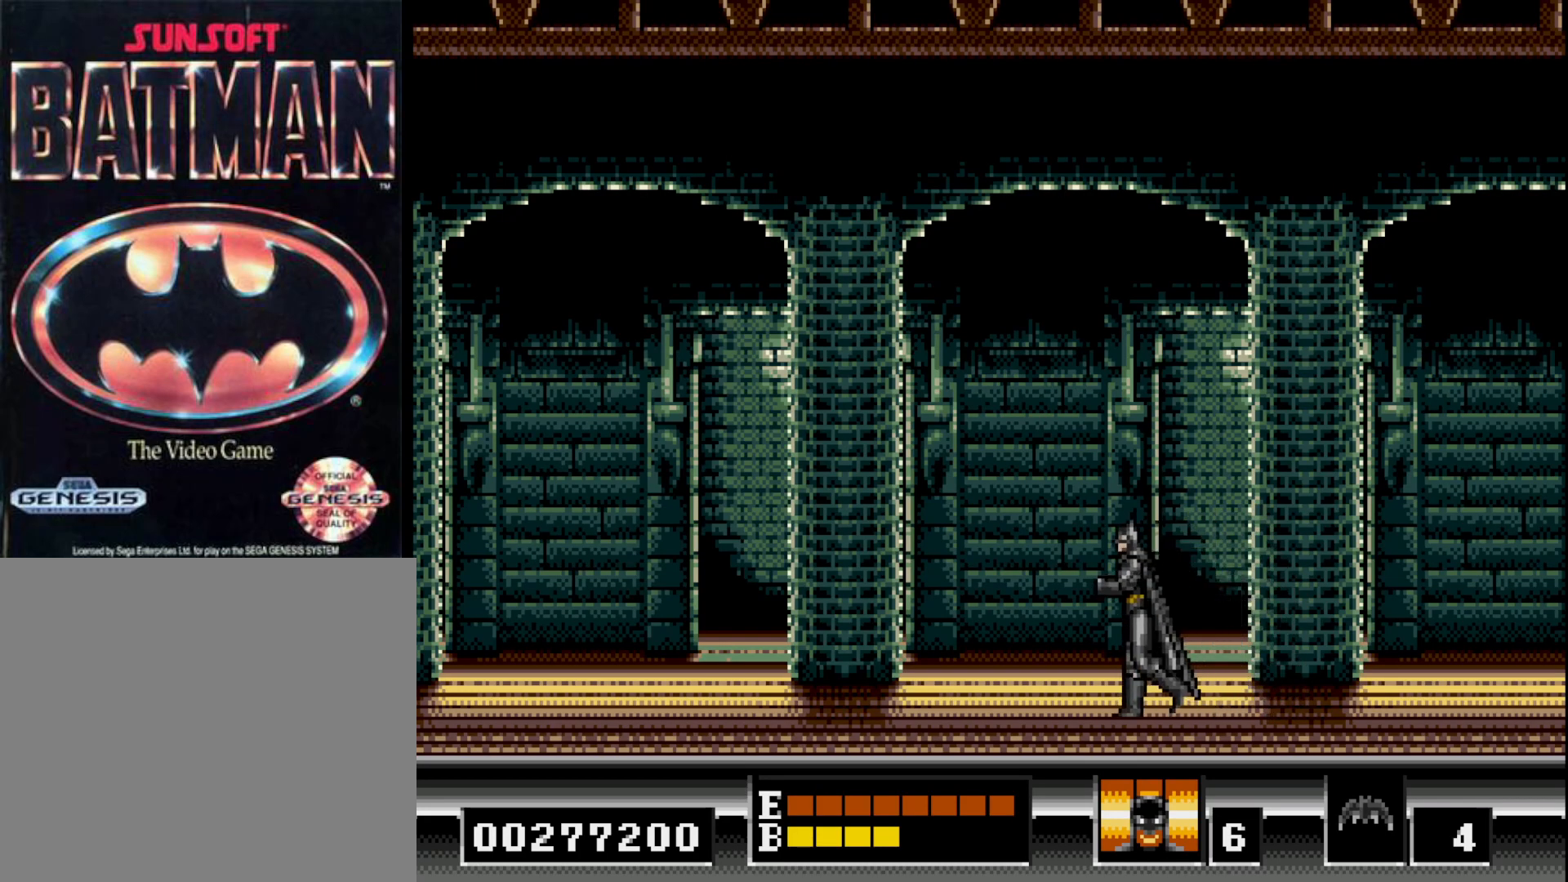
{"buttons": ["DPAD_LEFT"], "right_stick": "center", "events": []}
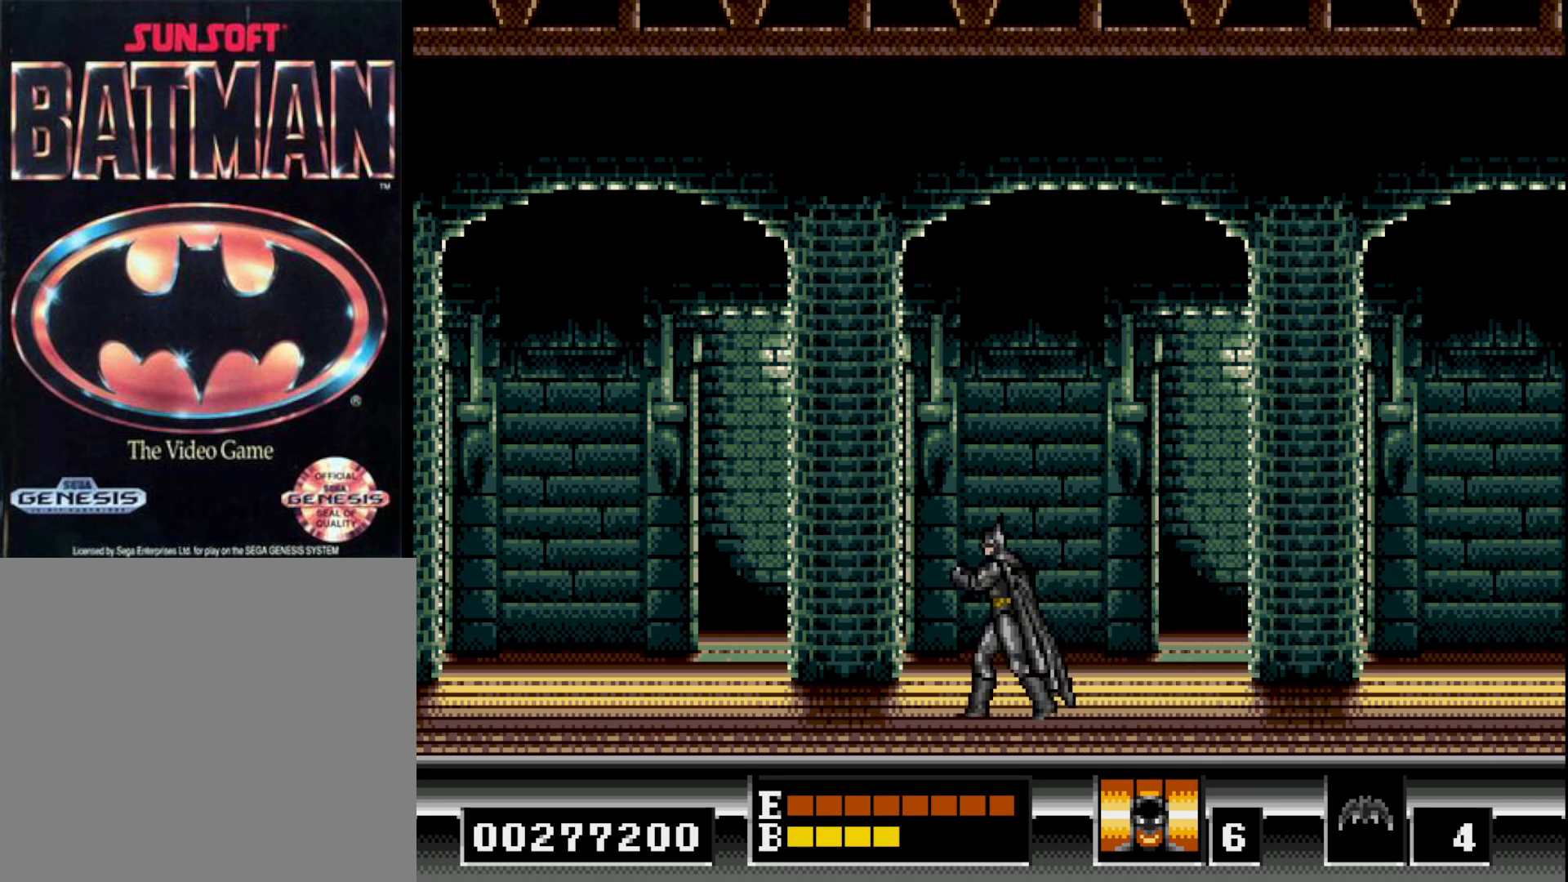
{"buttons": ["DPAD_LEFT"], "right_stick": "center", "events": []}
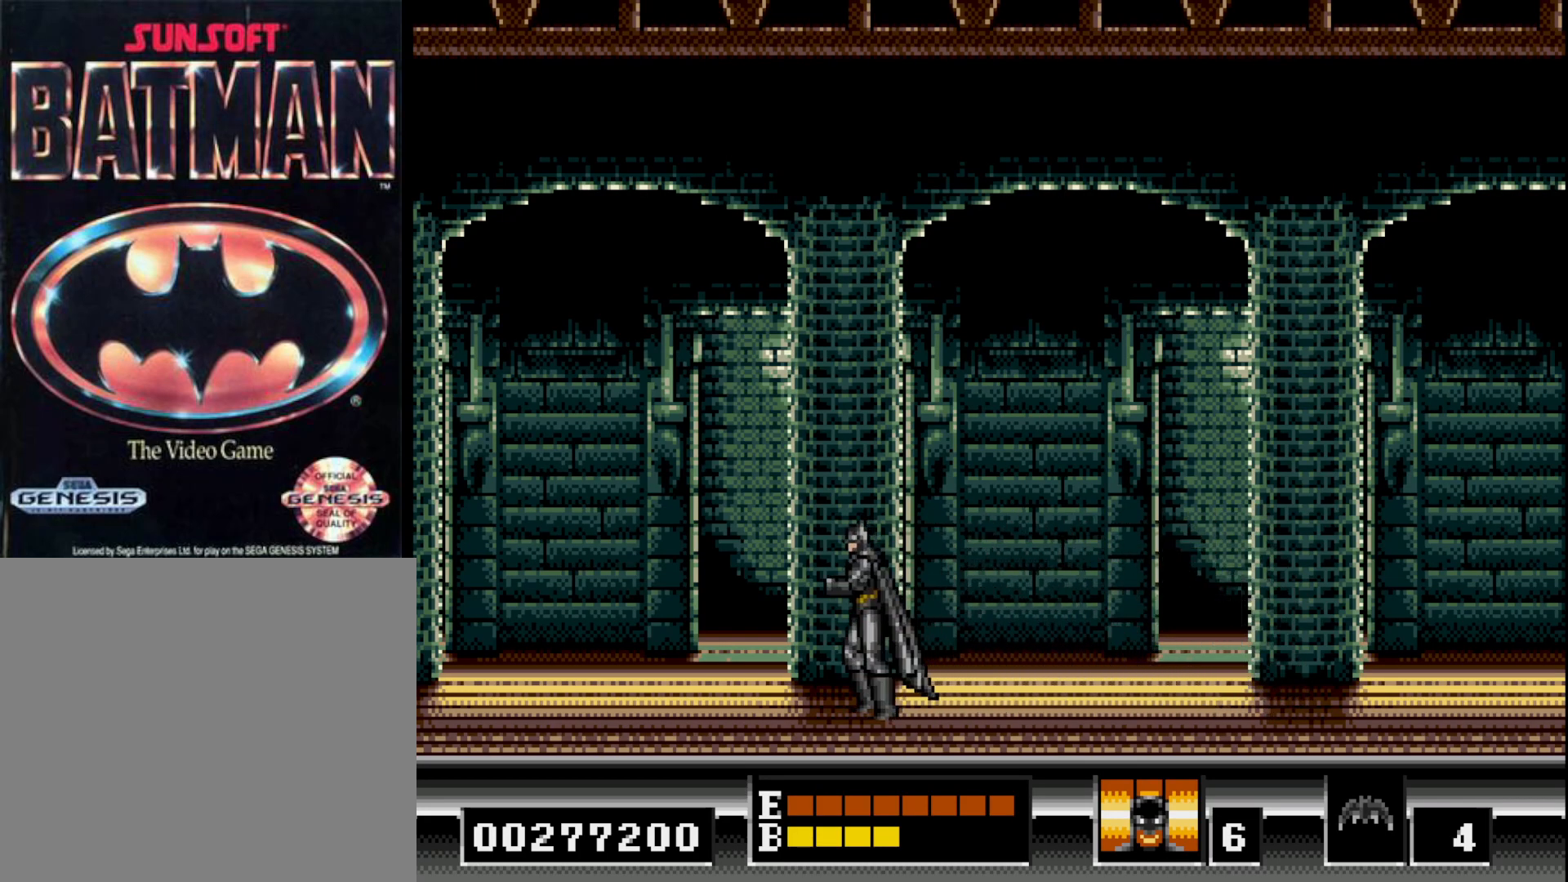
{"buttons": [], "right_stick": "center", "events": [[50, "DPAD_LEFT", "up"], [183, "DPAD_RIGHT", "down"], [283, "DPAD_RIGHT", "up"]]}
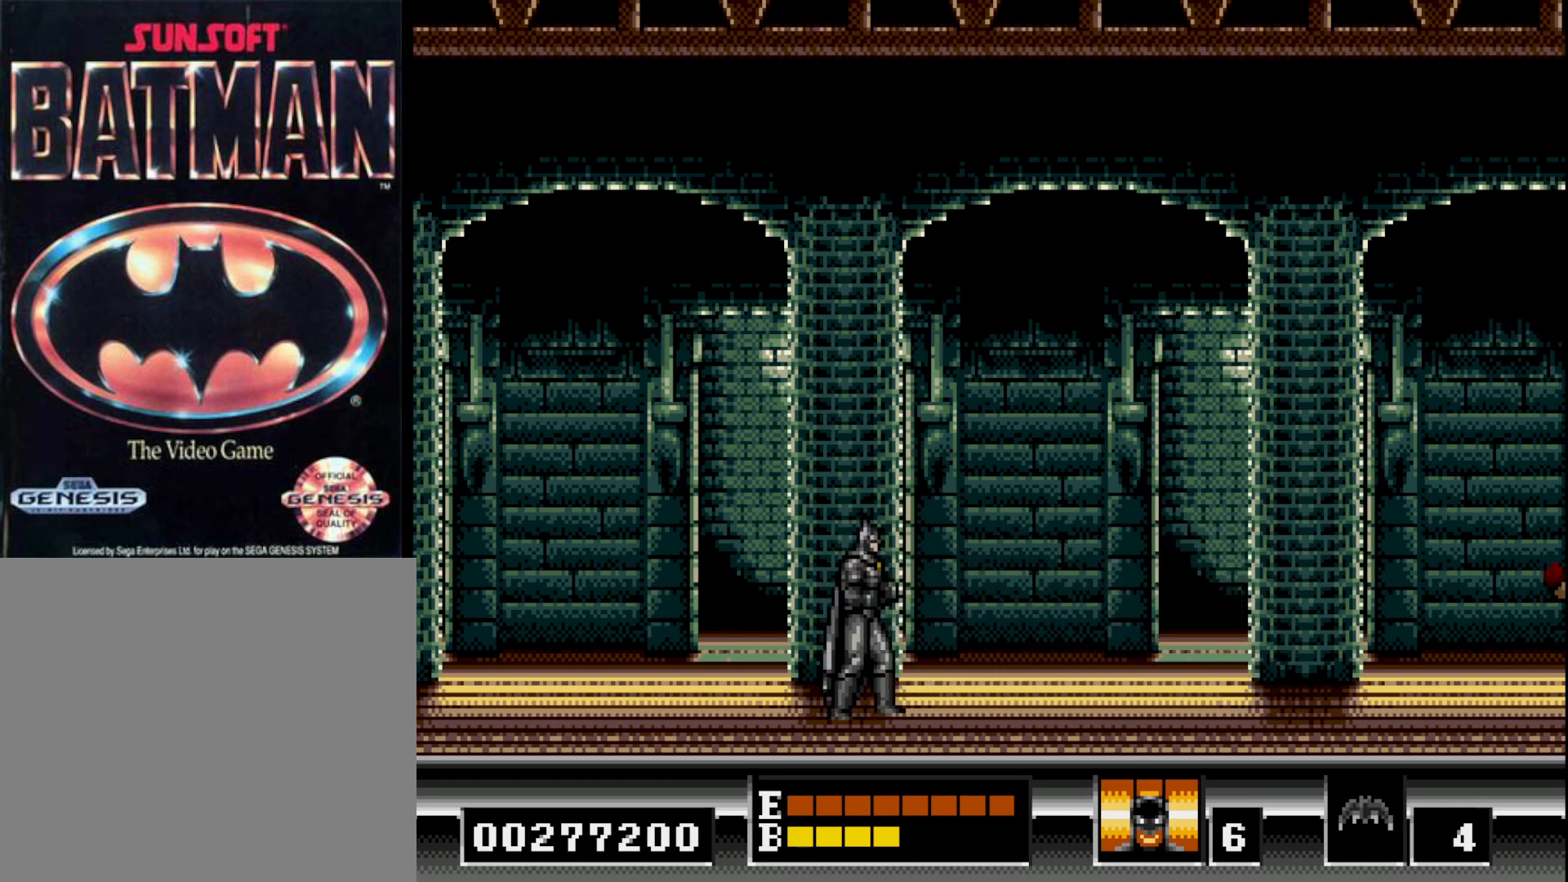
{"buttons": [], "right_stick": "center", "events": []}
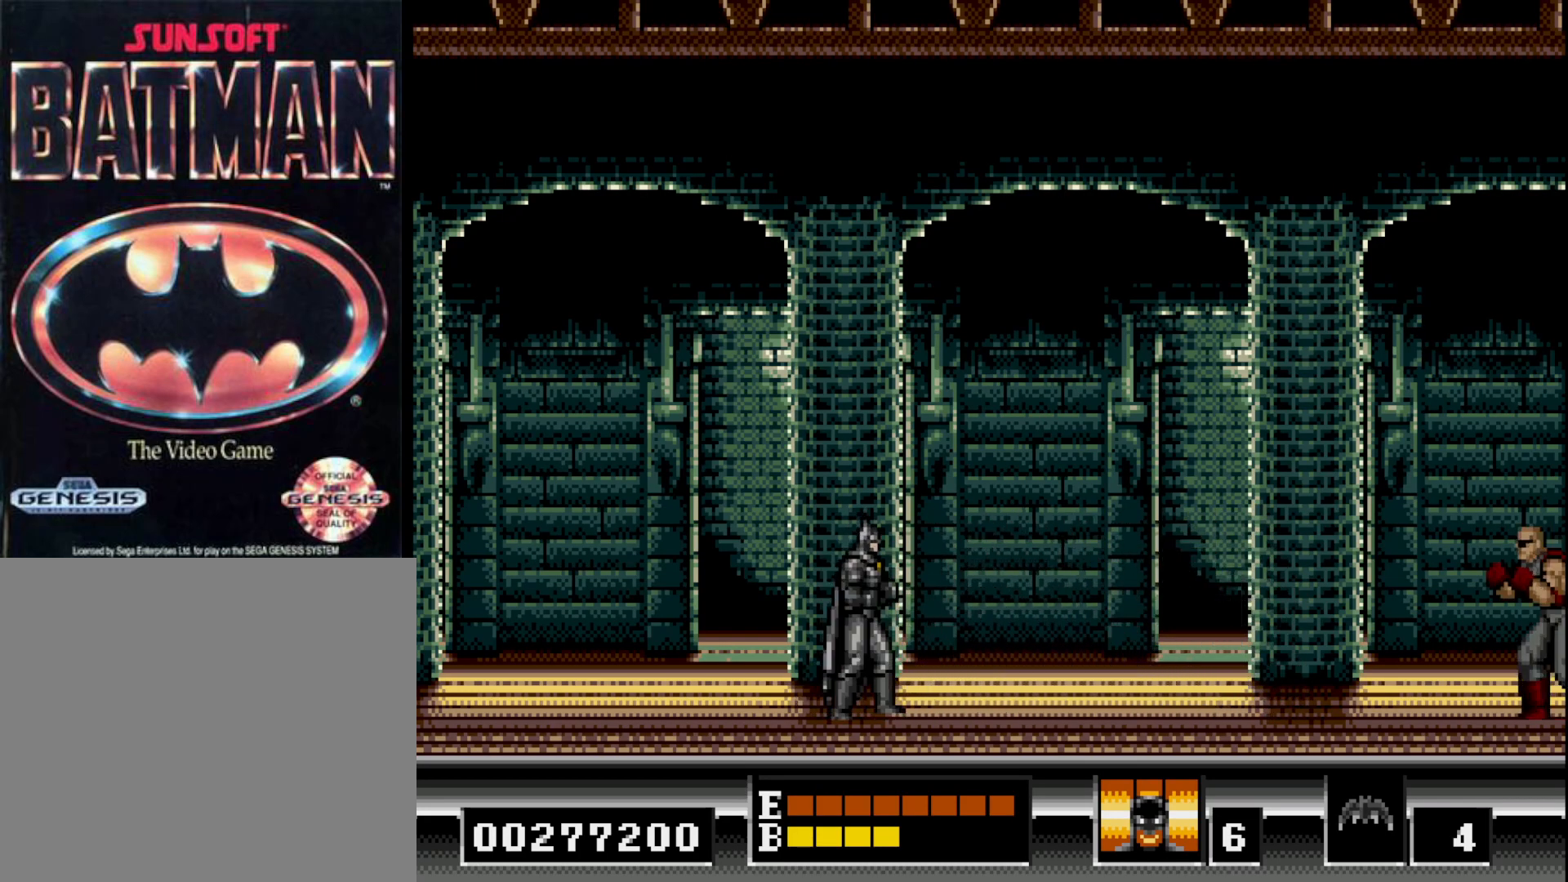
{"buttons": [], "right_stick": "center", "events": [[367, "X", "down"], [450, "X", "up"]]}
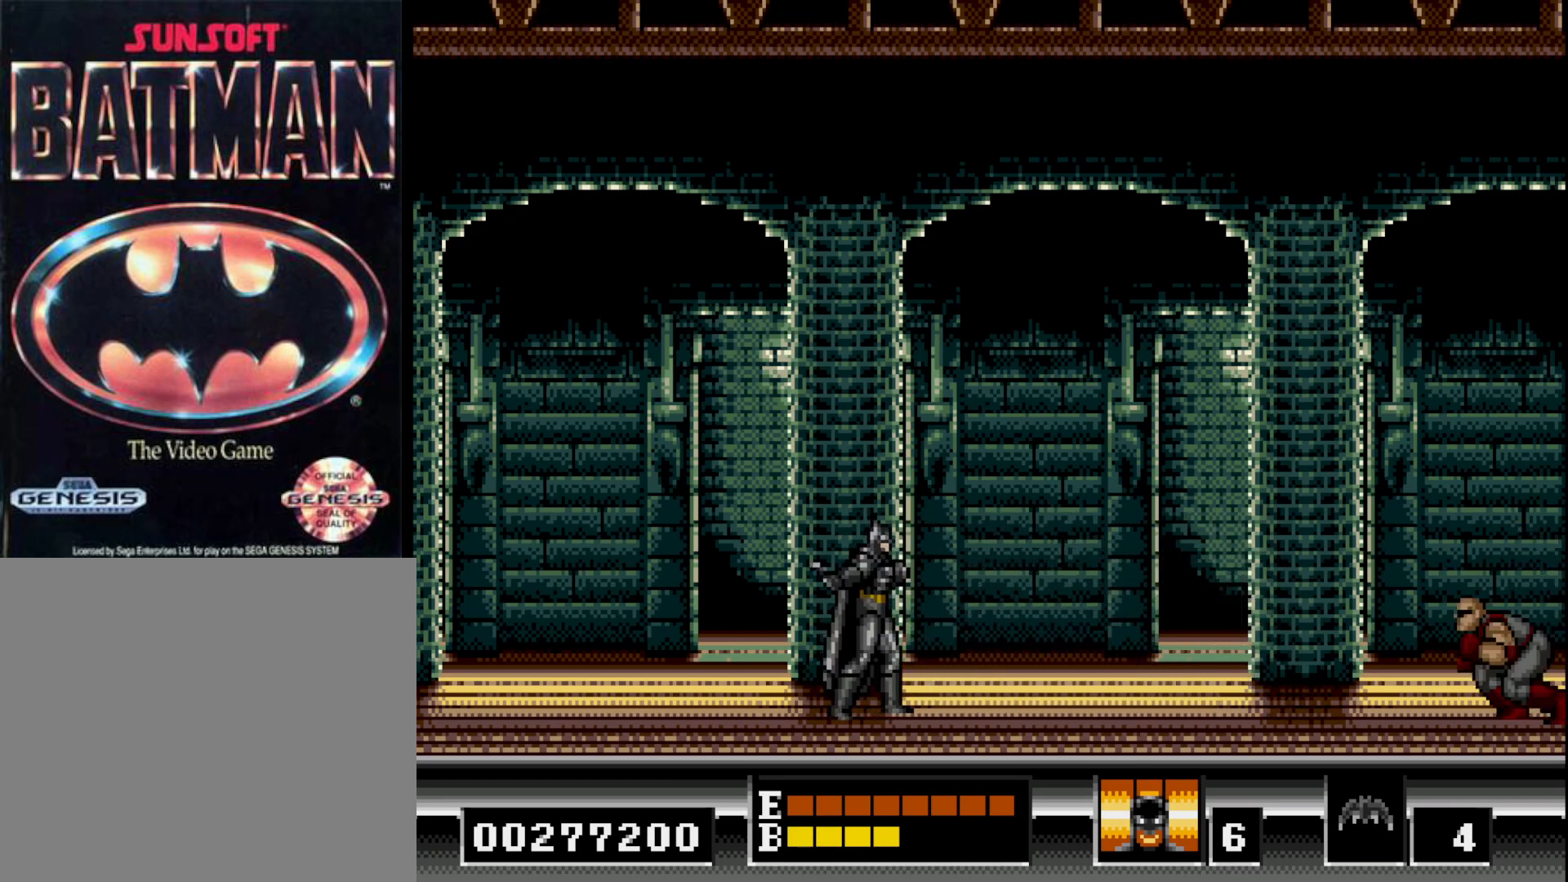
{"buttons": [], "right_stick": "center", "events": []}
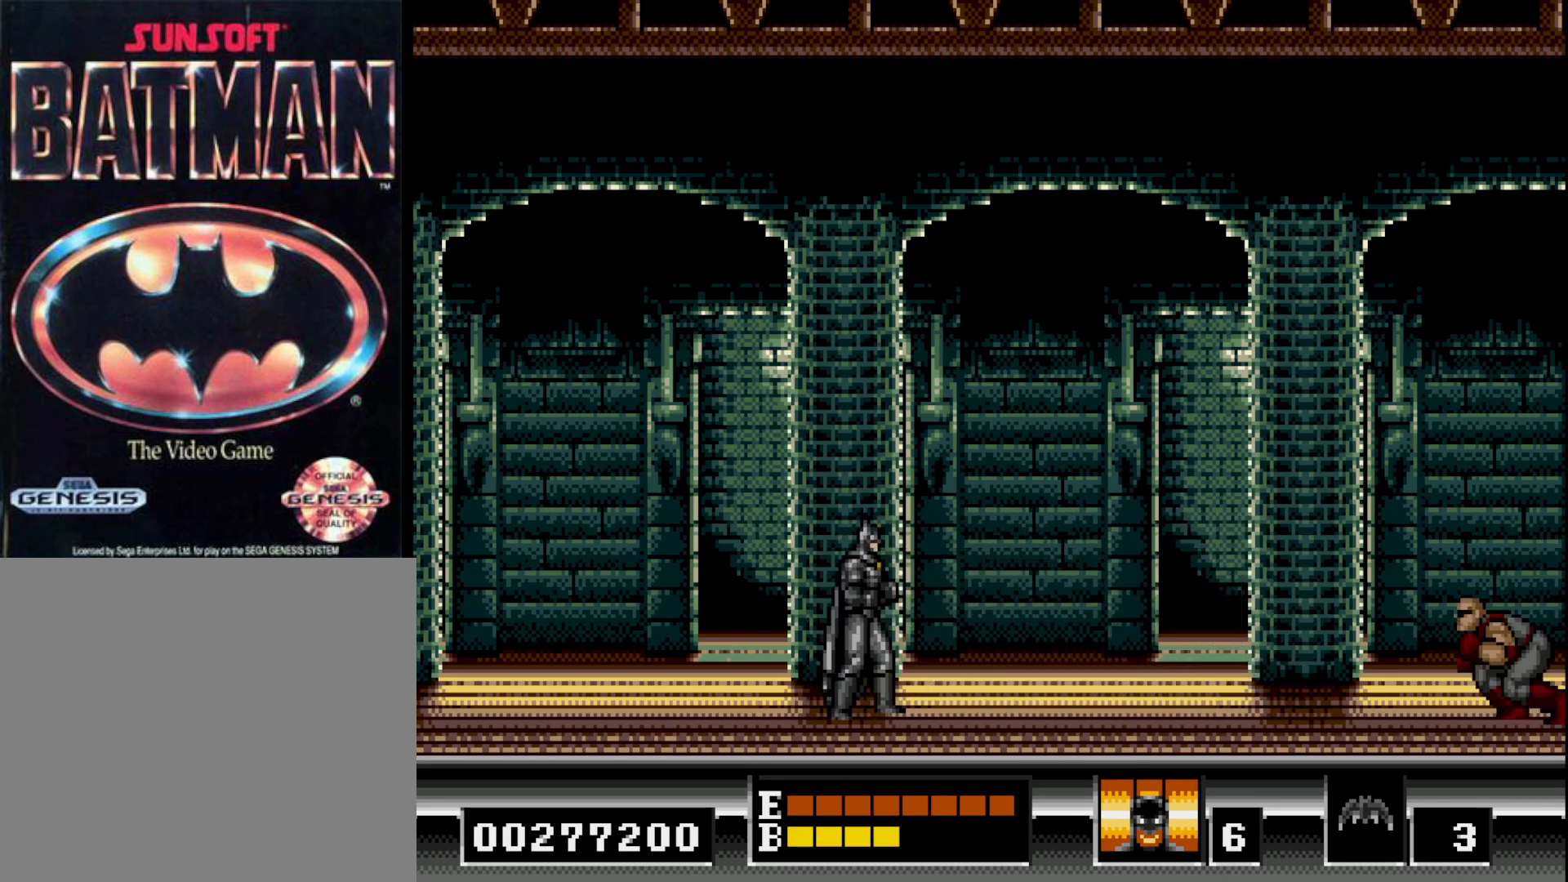
{"buttons": ["DPAD_DOWN"], "right_stick": "center", "events": [[300, "DPAD_DOWN", "down"], [383, "X", "down"], [483, "X", "up"]]}
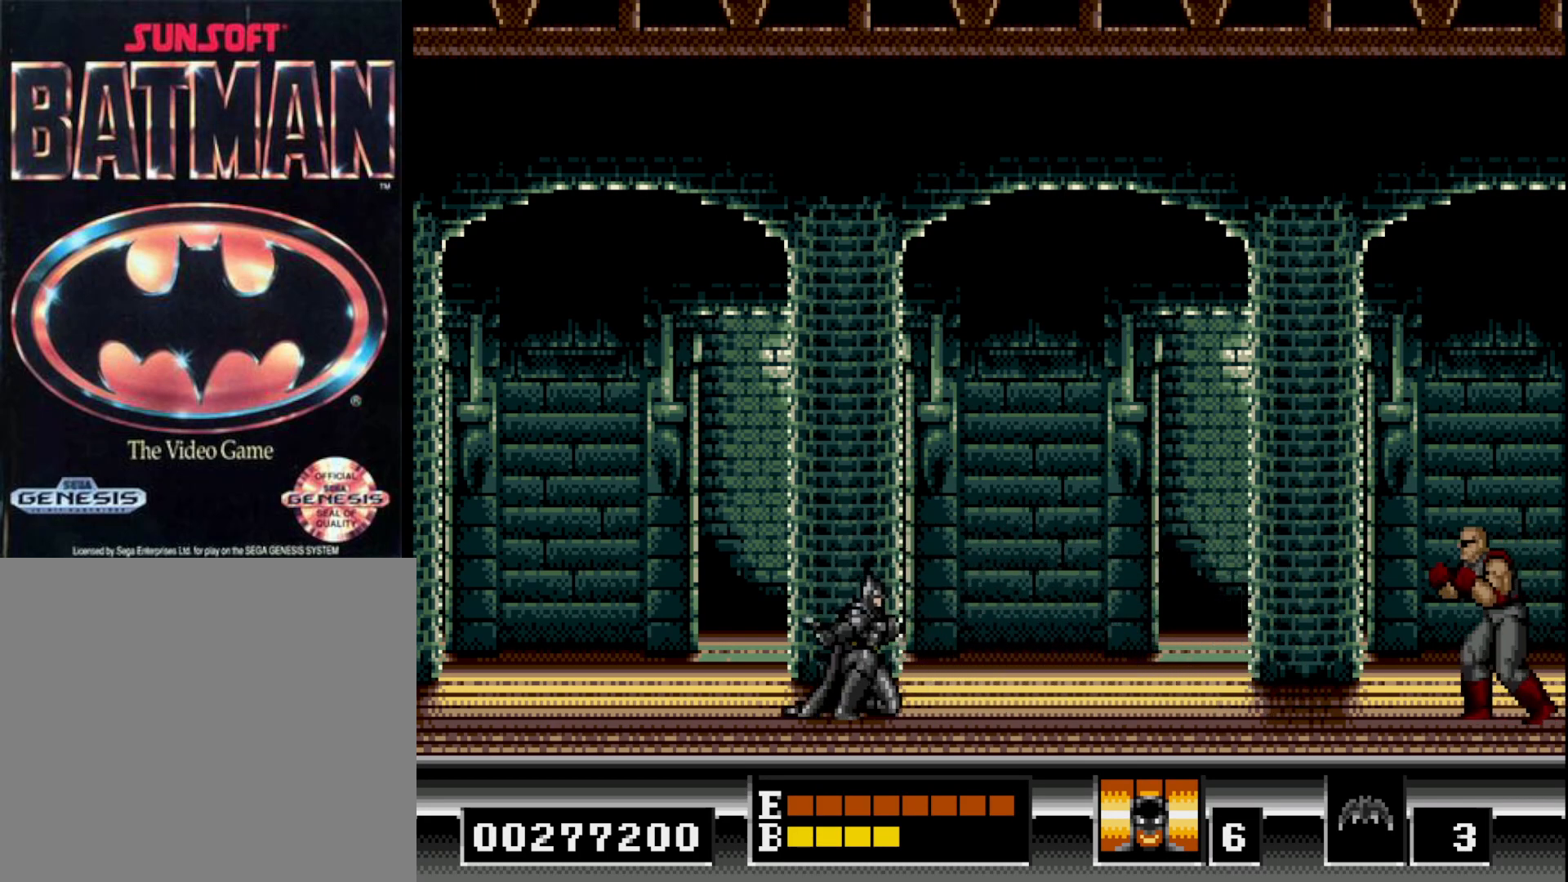
{"buttons": ["DPAD_DOWN"], "right_stick": "center", "events": []}
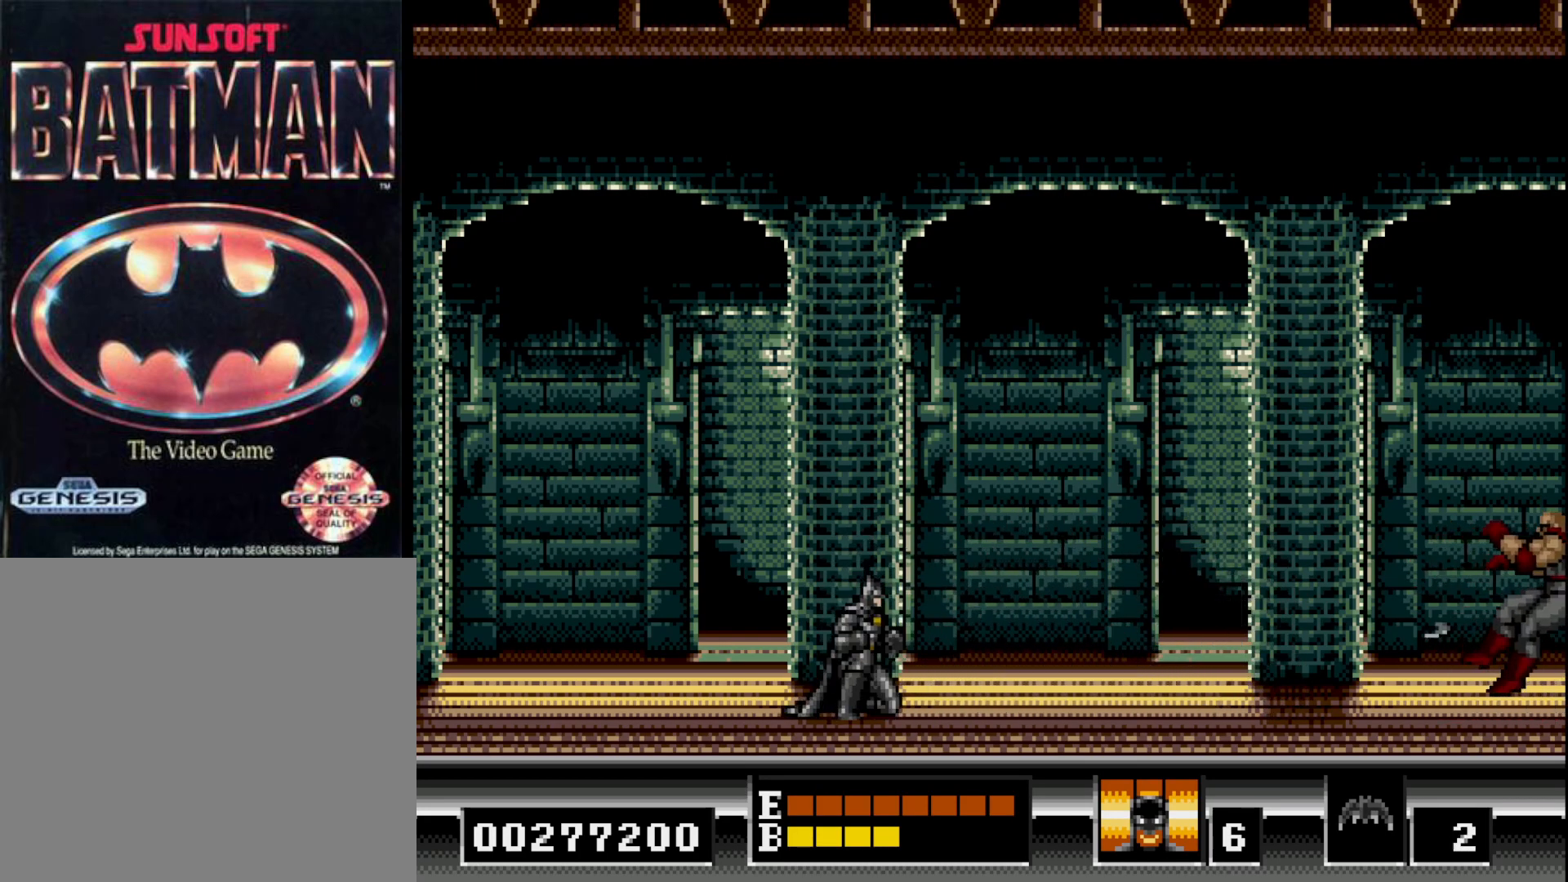
{"buttons": ["DPAD_DOWN"], "right_stick": "center", "events": [[33, "X", "down"], [117, "X", "up"]]}